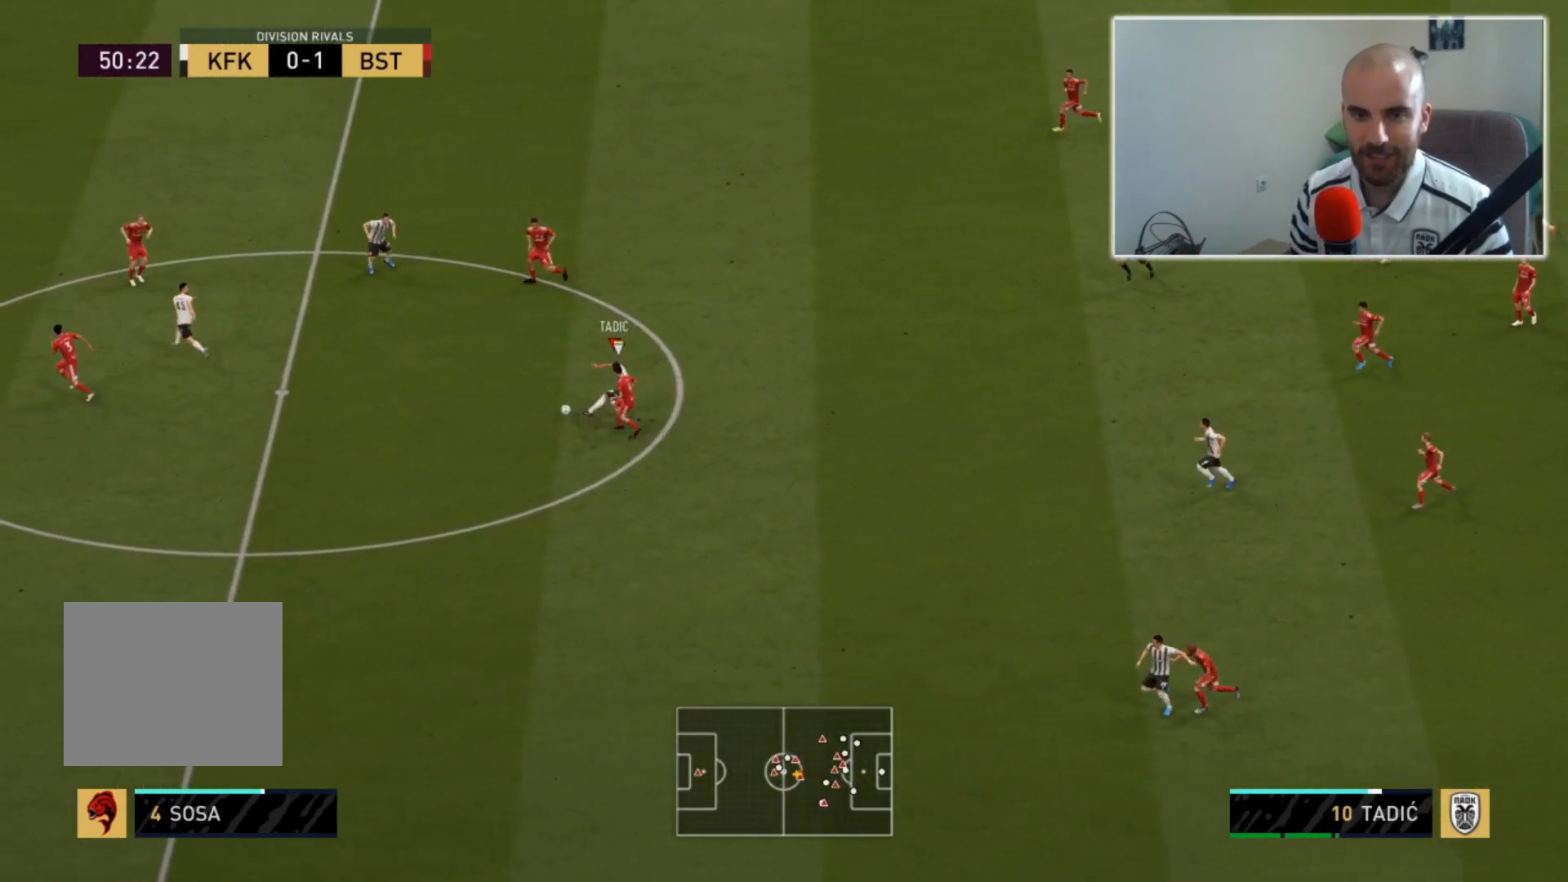
Gameplay with a controller (PlayStation layout); each line is a JSON object with the inputs held at the frame after it. "events" lists button and stick changes between this image and that frame as [ms after this image, input, new state], when the widget could be followed in between. Not read: R1.
{"buttons": ["R2"], "left_stick": "up-left", "right_stick": "center", "events": [[200, "R2", "down"], [433, "left_stick", "up-left"]]}
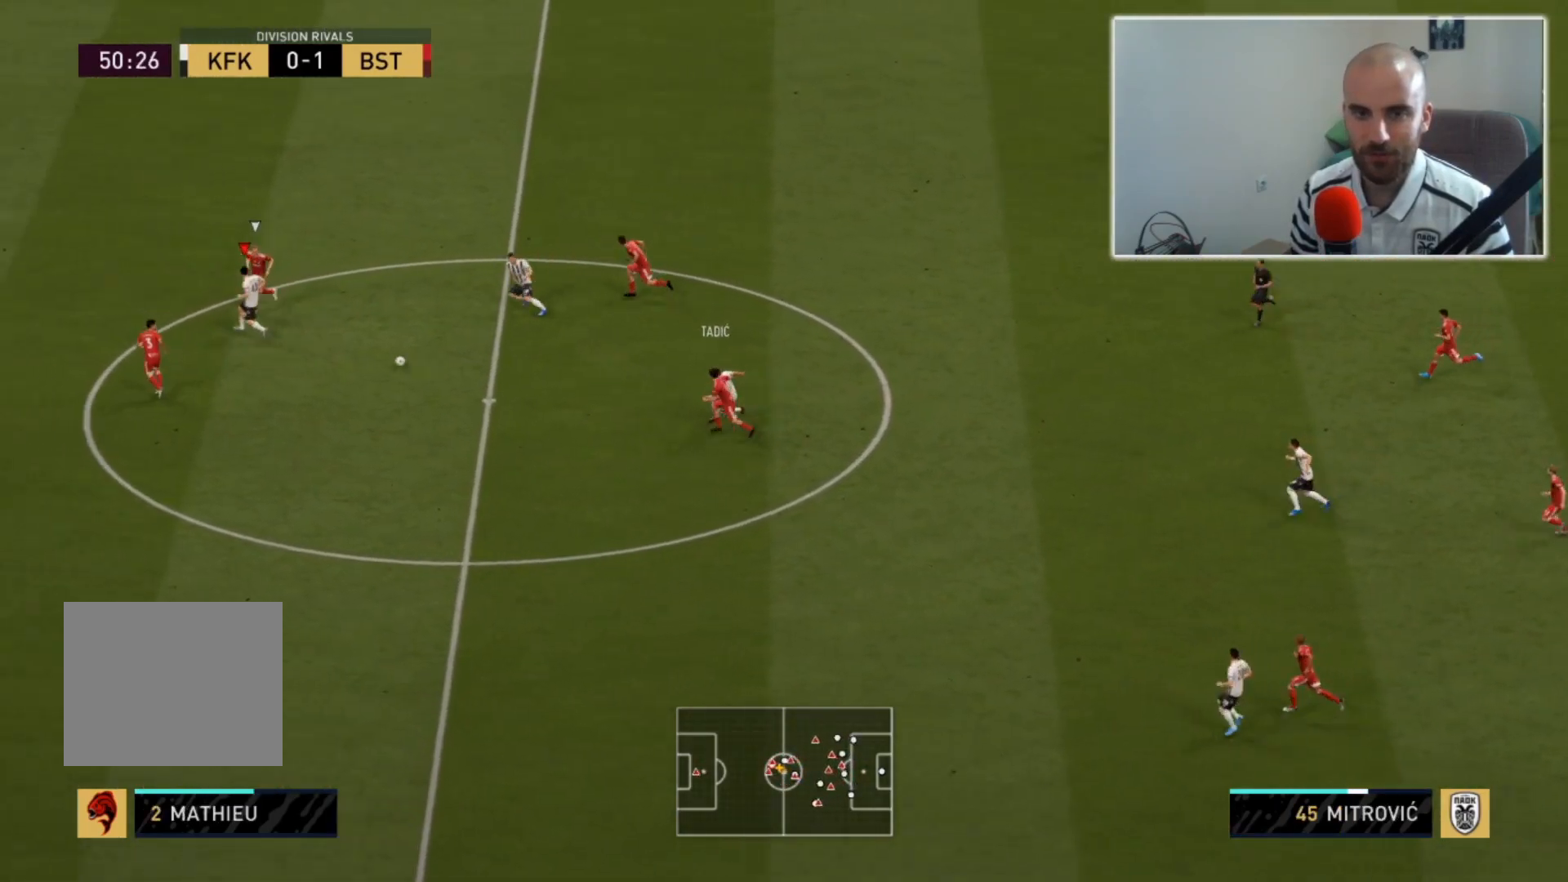
{"buttons": ["R2"], "left_stick": "up-left", "right_stick": "center", "events": [[167, "L2", "down"], [500, "L2", "up"]]}
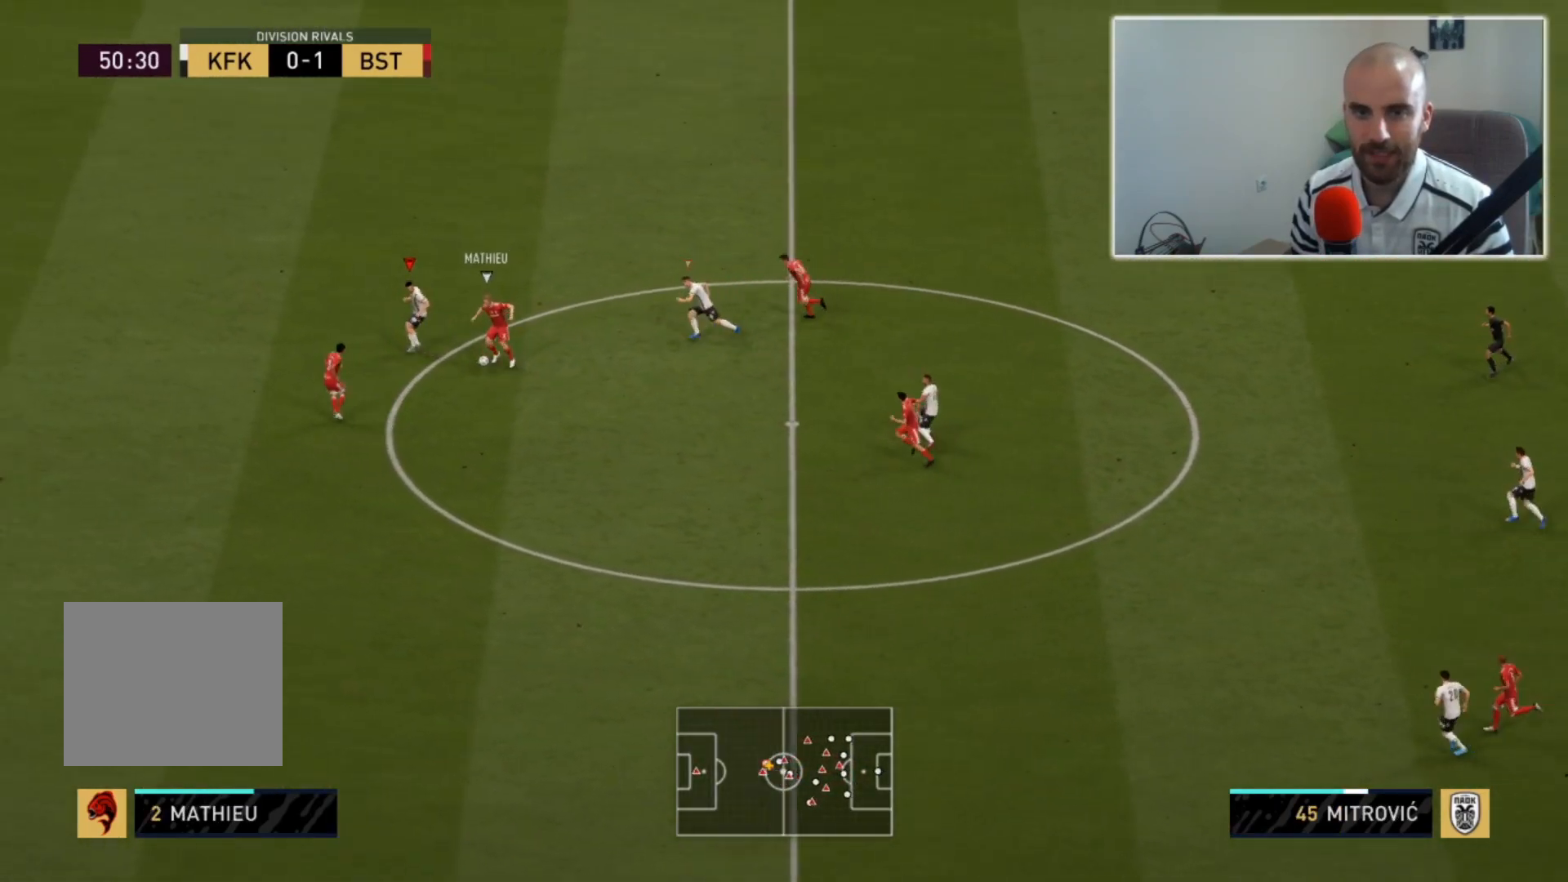
{"buttons": ["R2"], "left_stick": "down-left", "right_stick": "right", "events": [[467, "left_stick", "down-left"], [467, "right_stick", "right"]]}
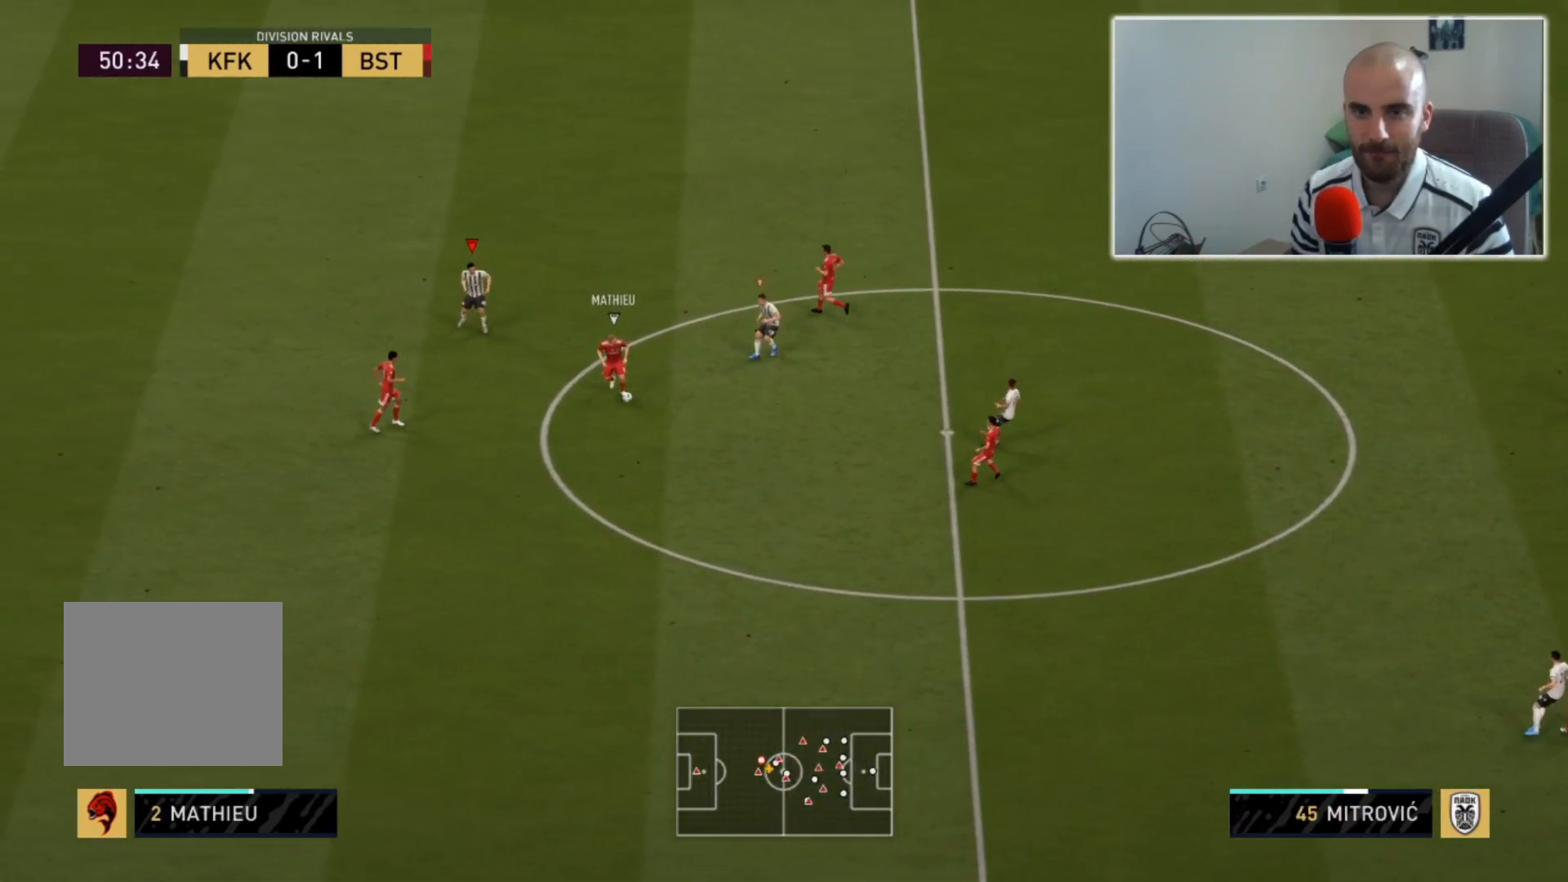
{"buttons": ["L2", "R2"], "left_stick": "down-right", "right_stick": "down-right", "events": [[100, "left_stick", "down-right"], [133, "right_stick", "center"], [233, "L2", "down"], [367, "right_stick", "down-right"]]}
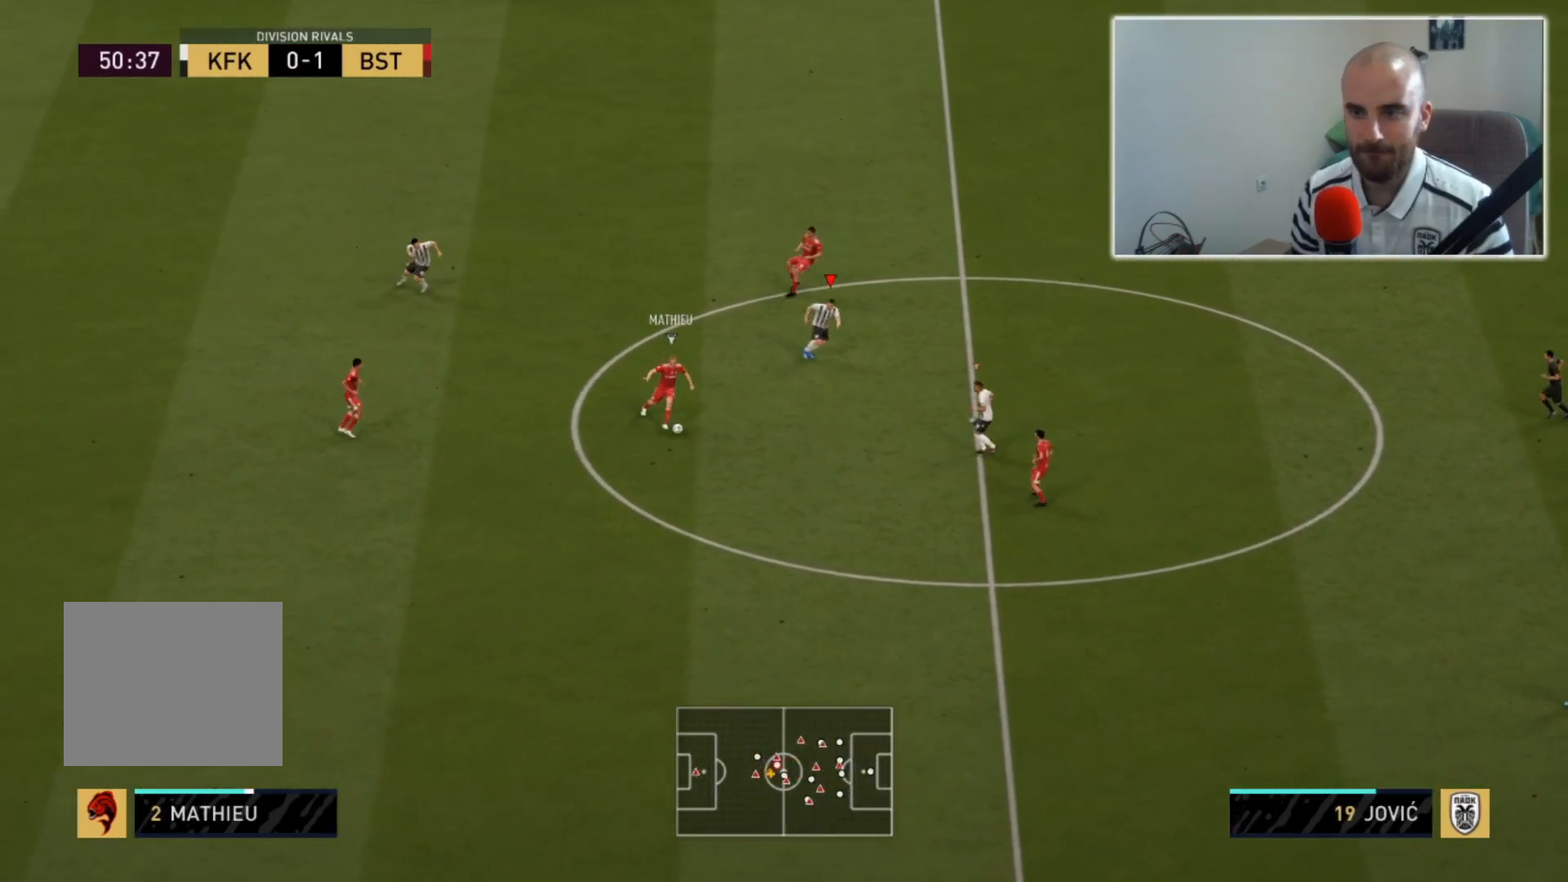
{"buttons": ["L2", "R2"], "left_stick": "down-right", "right_stick": "center", "events": [[67, "right_stick", "center"]]}
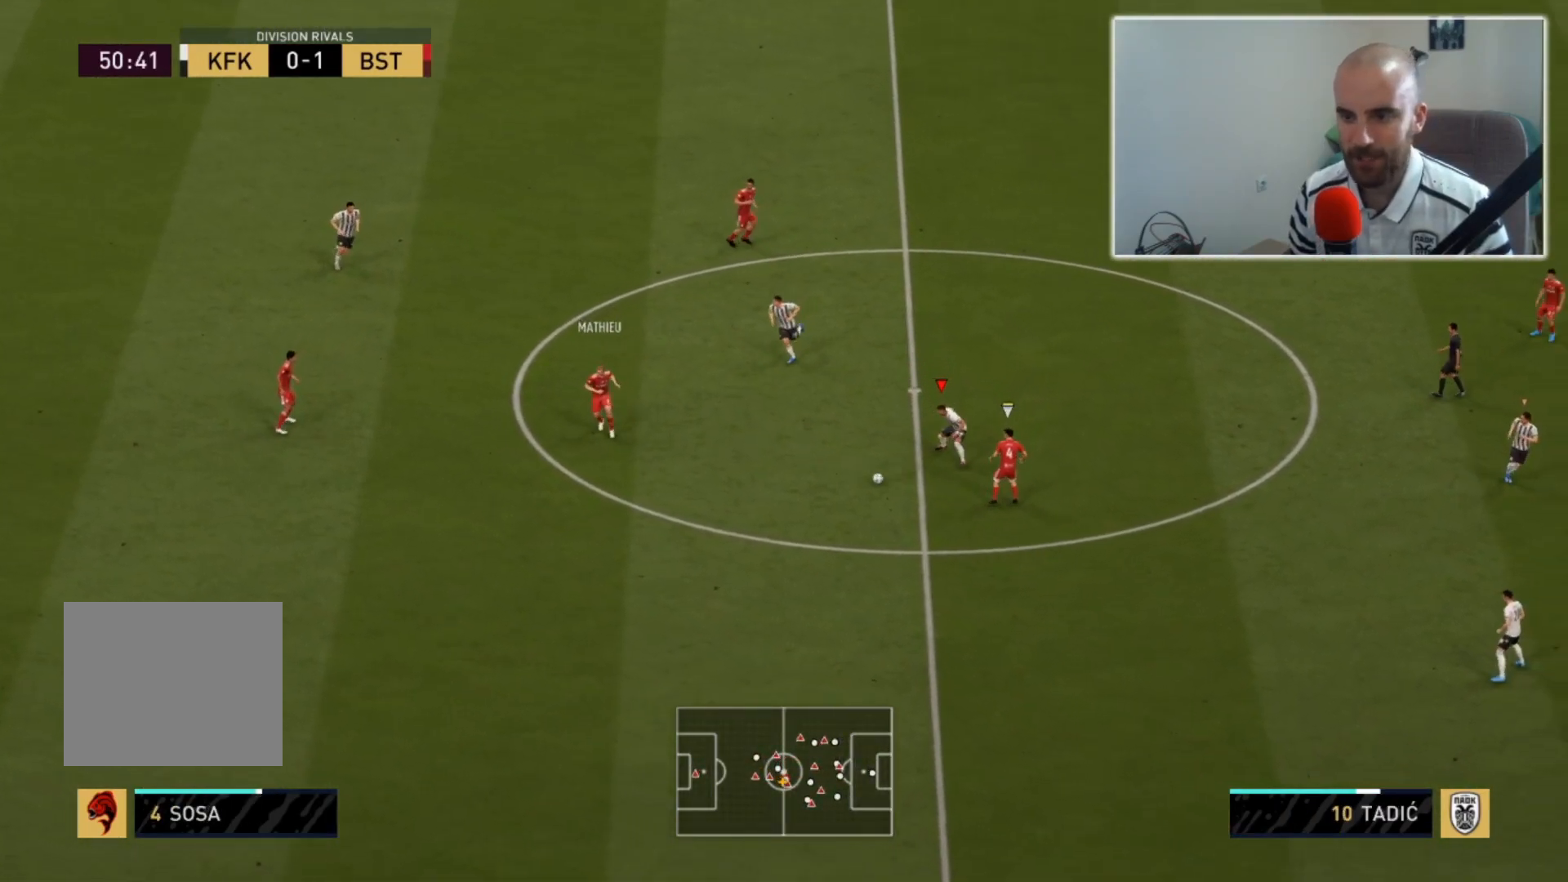
{"buttons": ["L2", "R2"], "left_stick": "down-right", "right_stick": "center", "events": [[133, "L2", "up"], [500, "L2", "down"]]}
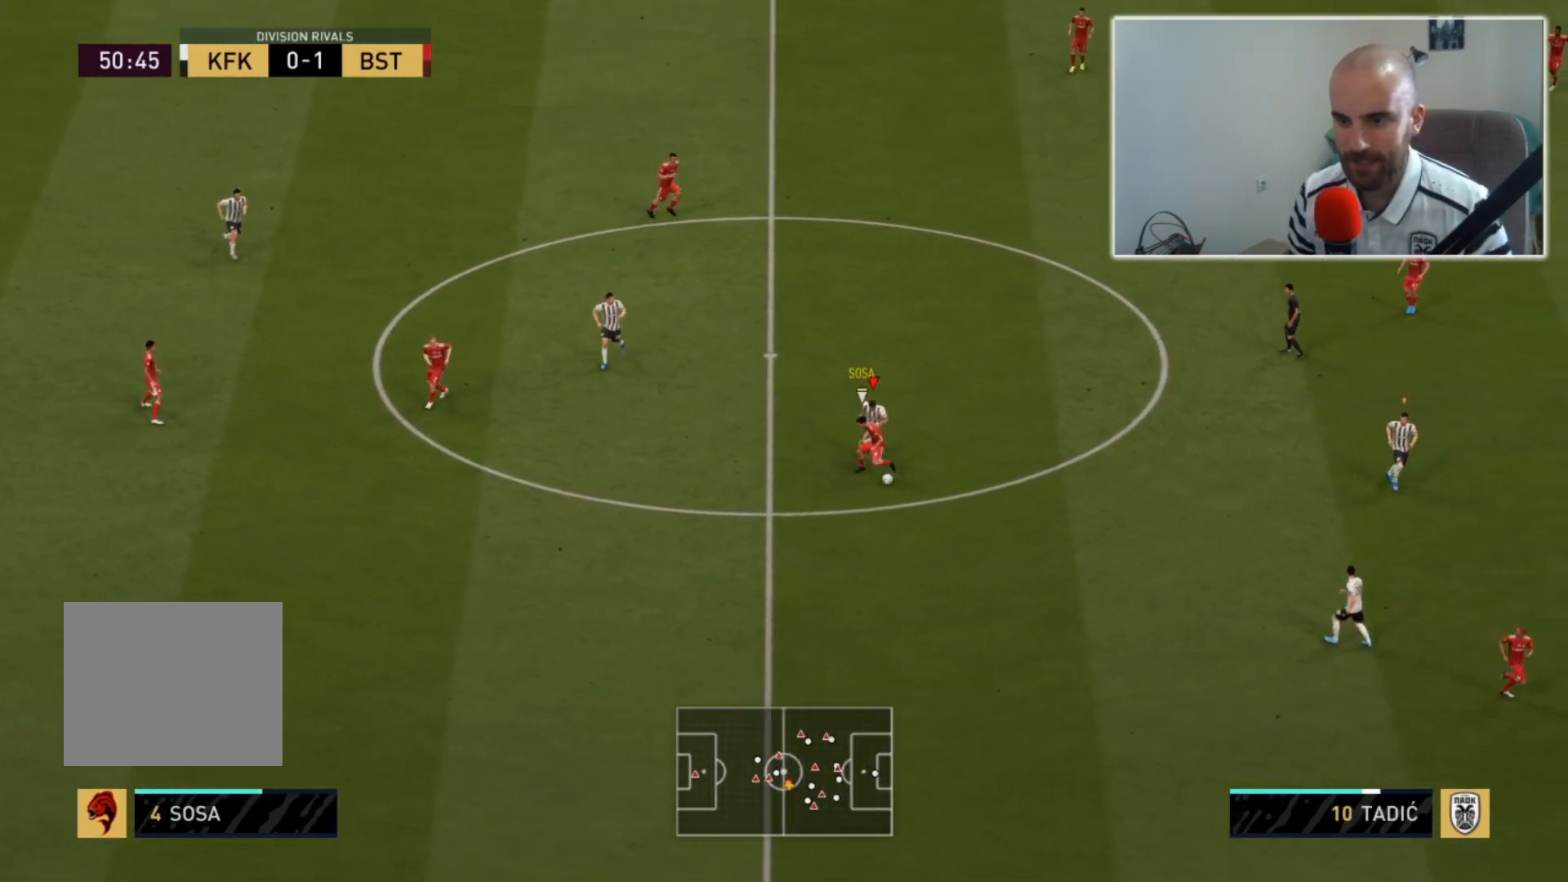
{"buttons": ["L2", "R2"], "left_stick": "down-right", "right_stick": "center", "events": []}
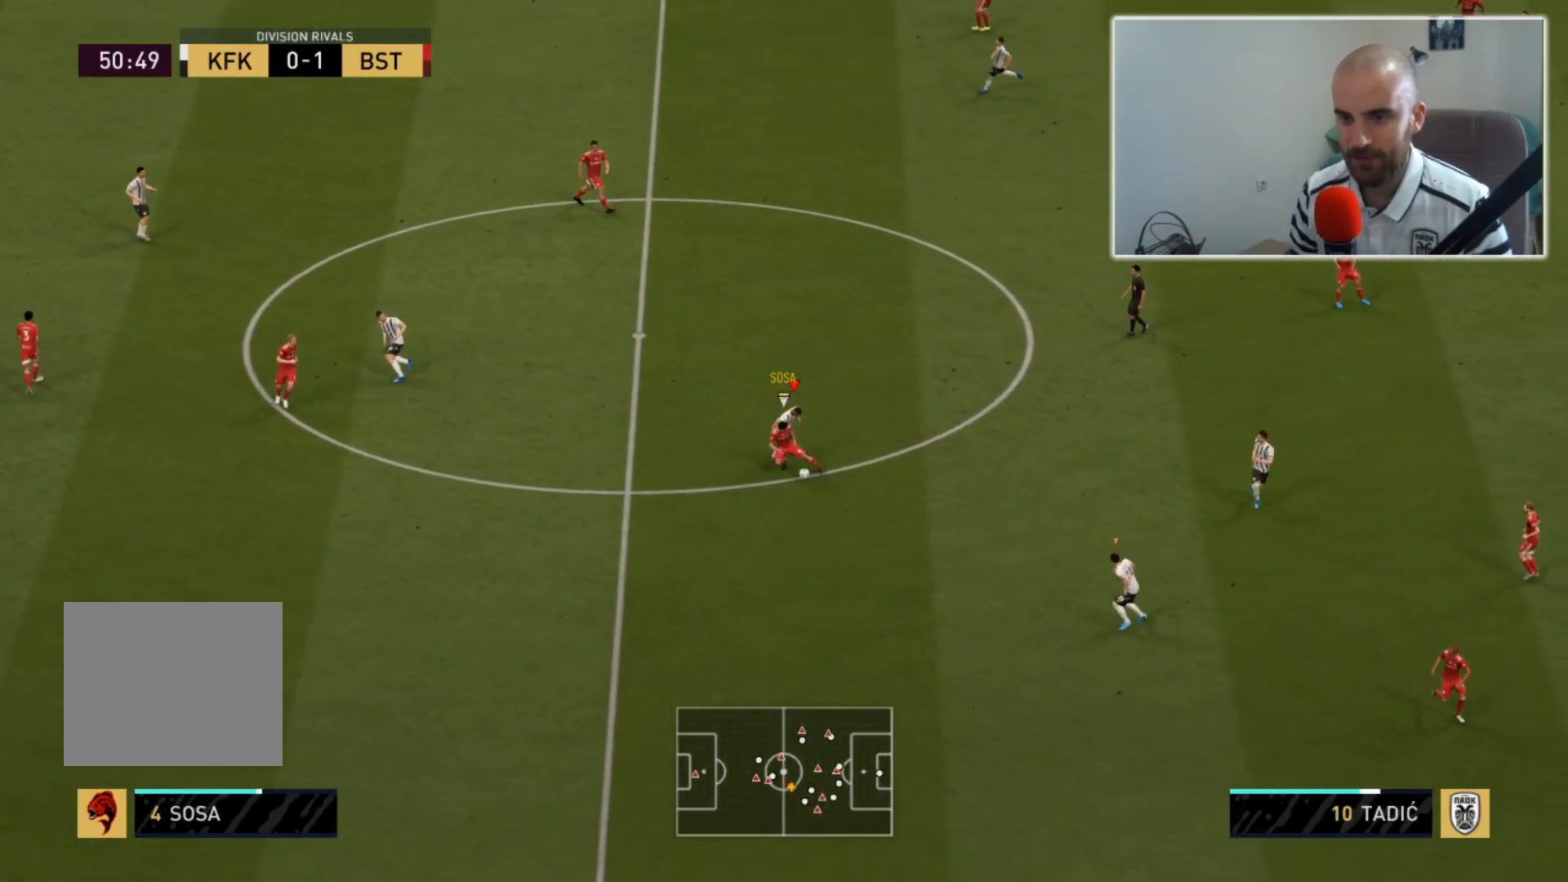
{"buttons": ["L2"], "left_stick": "down-left", "right_stick": "center", "events": [[133, "left_stick", "right"], [383, "left_stick", "down"], [467, "left_stick", "down-left"], [500, "R2", "up"]]}
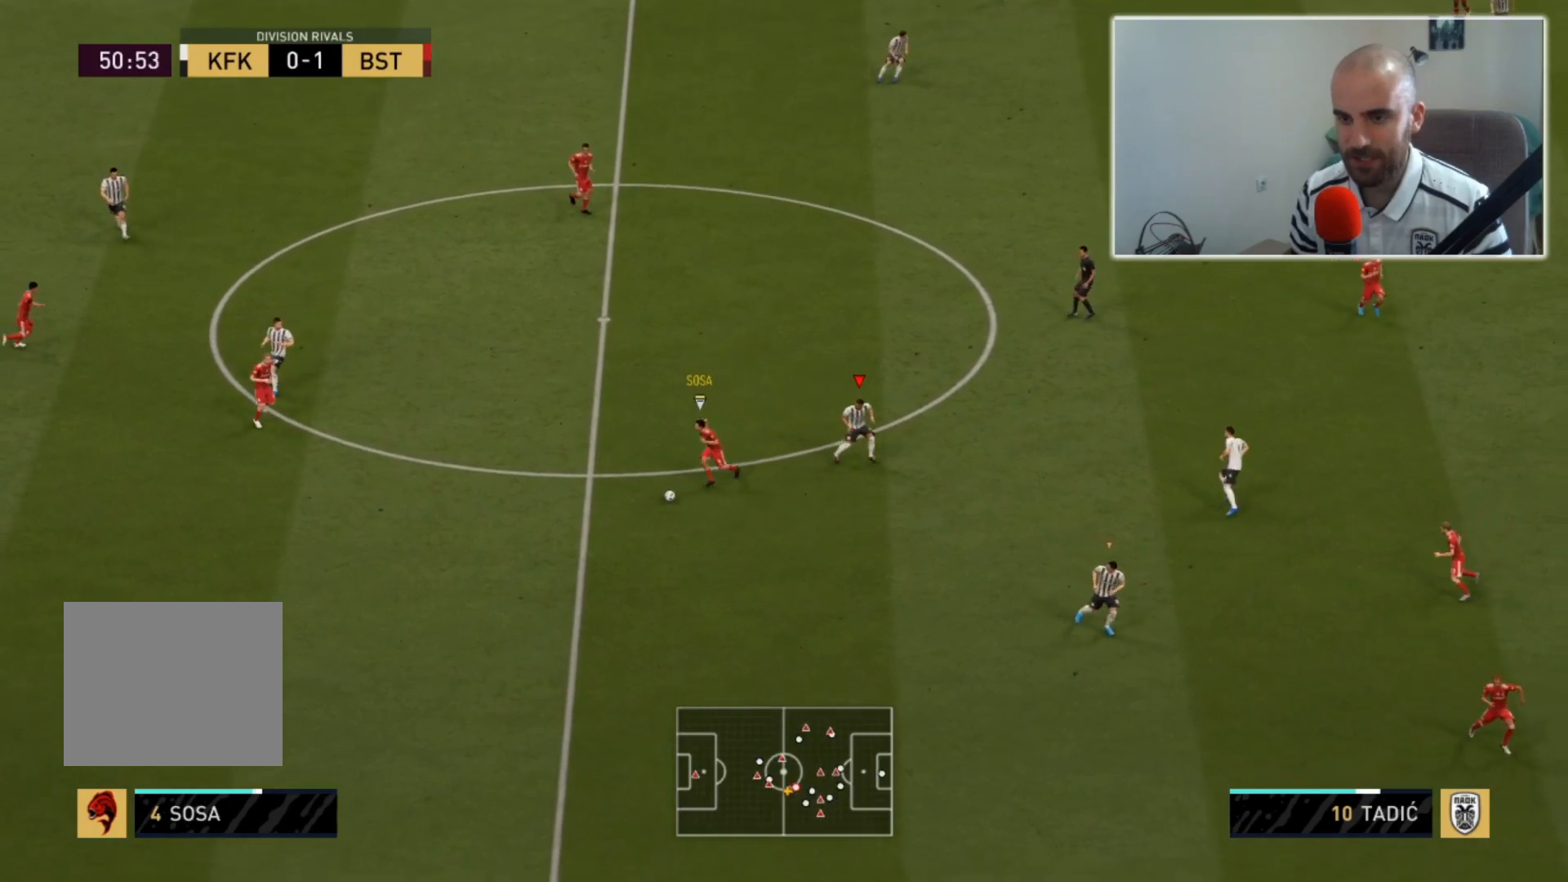
{"buttons": ["L2", "R2"], "left_stick": "left", "right_stick": "center", "events": [[150, "left_stick", "left"], [267, "R2", "down"]]}
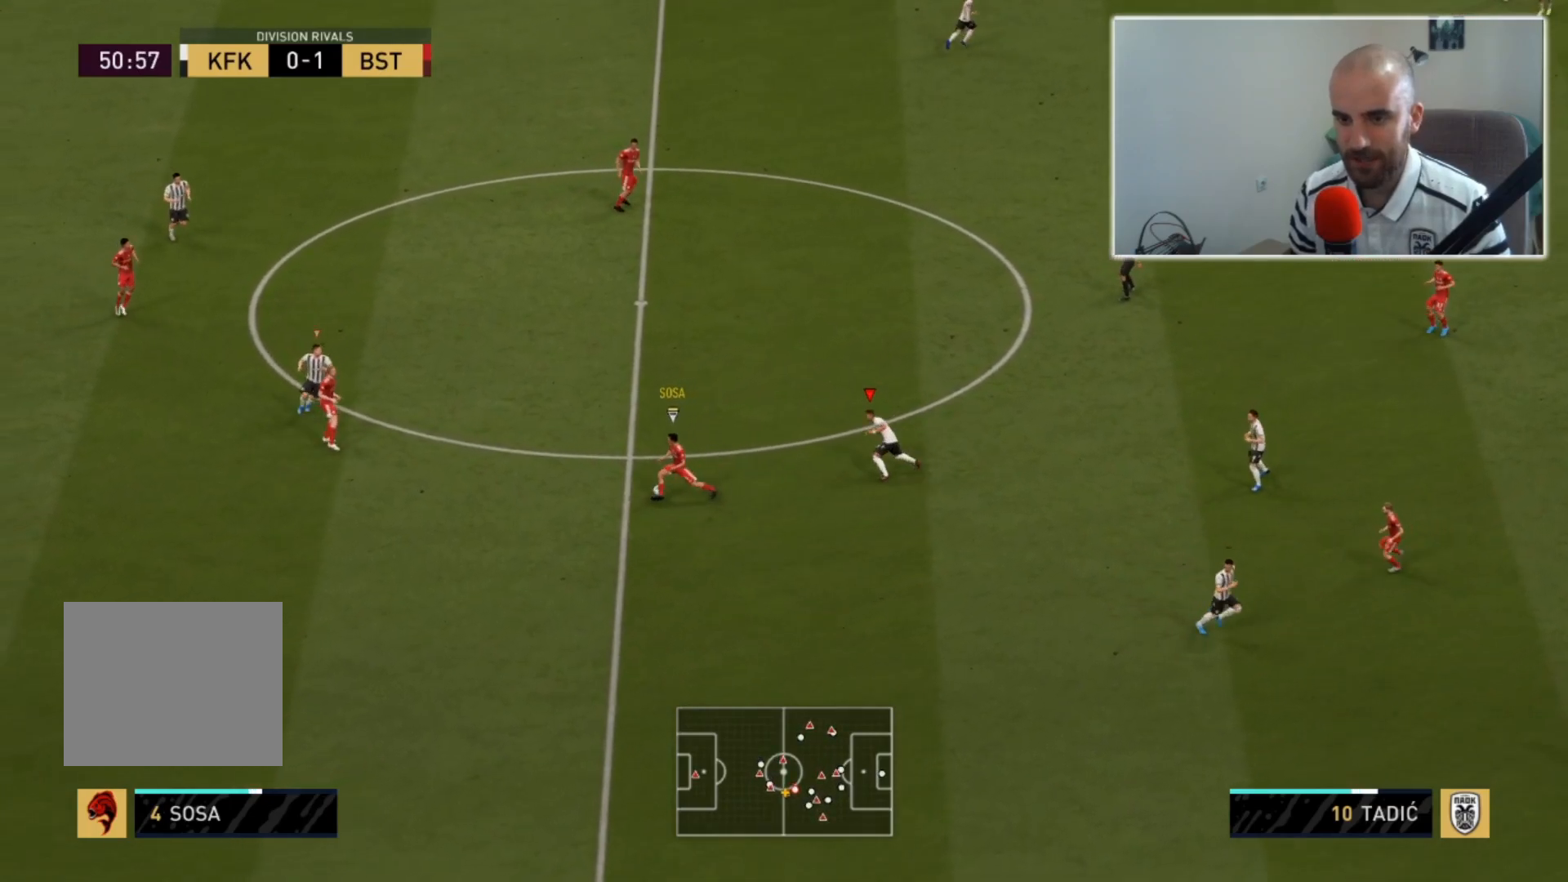
{"buttons": ["L2", "R2"], "left_stick": "up", "right_stick": "center", "events": [[100, "left_stick", "up-left"], [417, "left_stick", "up"]]}
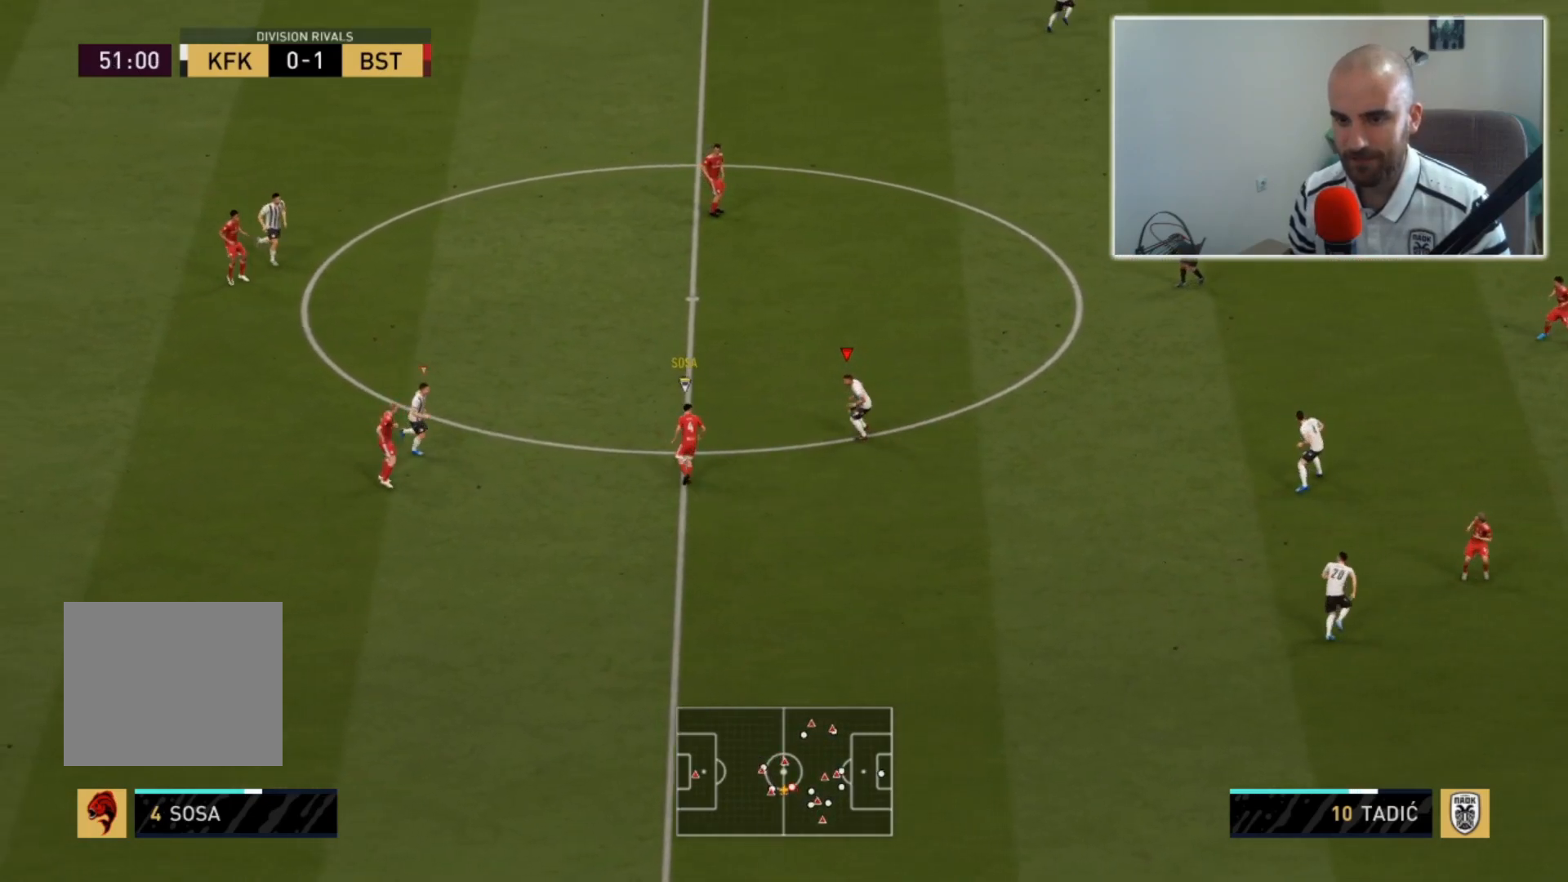
{"buttons": ["R2"], "left_stick": "up", "right_stick": "center", "events": [[400, "L2", "up"]]}
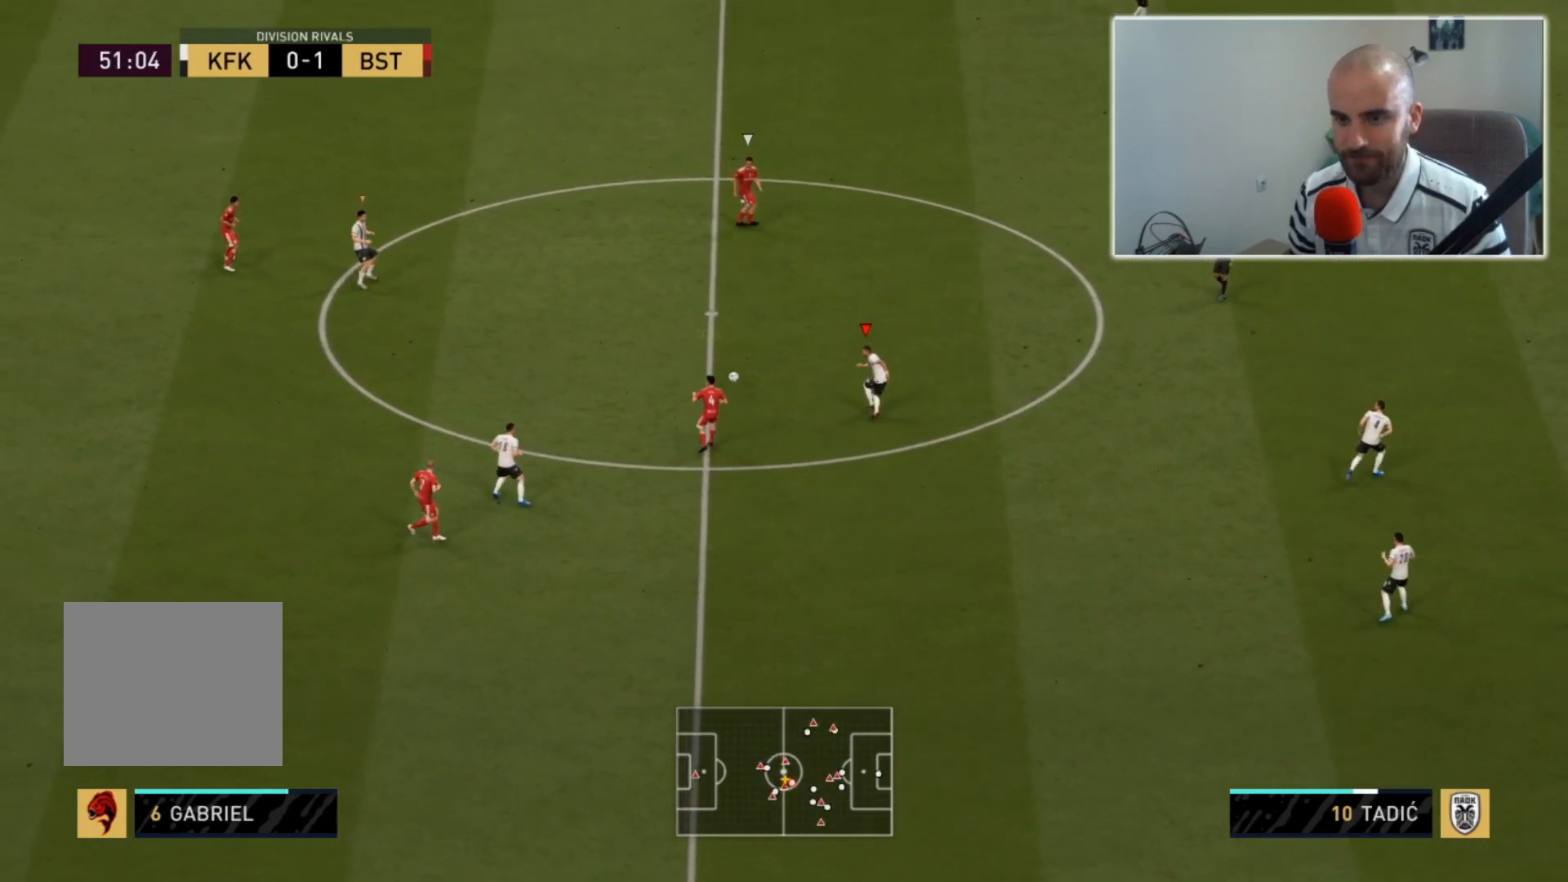
{"buttons": ["R2"], "left_stick": "up", "right_stick": "center", "events": []}
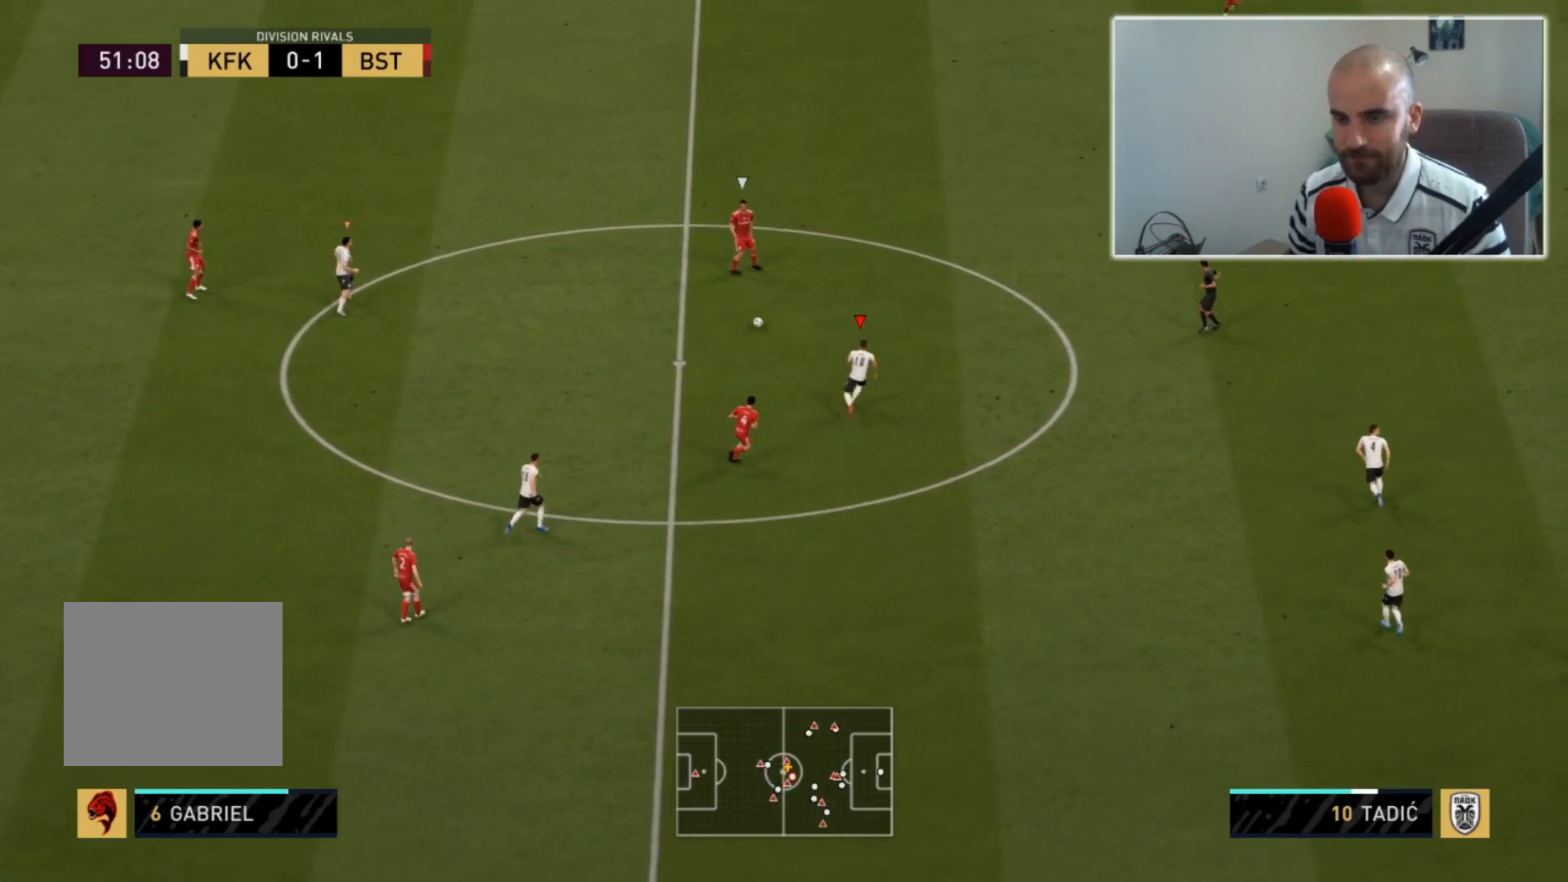
{"buttons": ["R2"], "left_stick": "up", "right_stick": "center", "events": []}
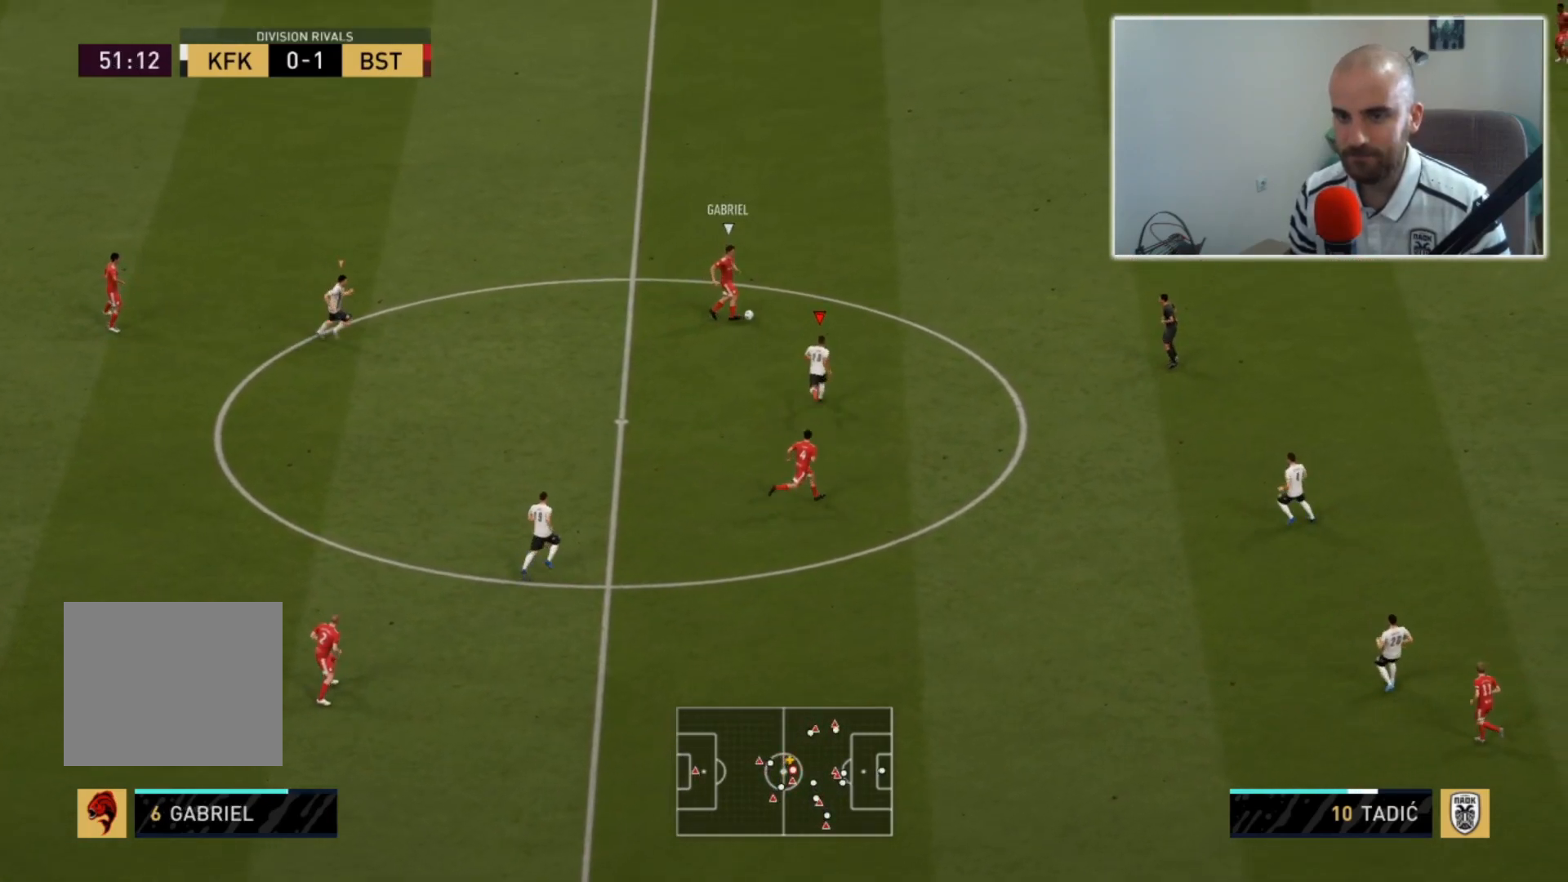
{"buttons": ["R2"], "left_stick": "up", "right_stick": "center", "events": []}
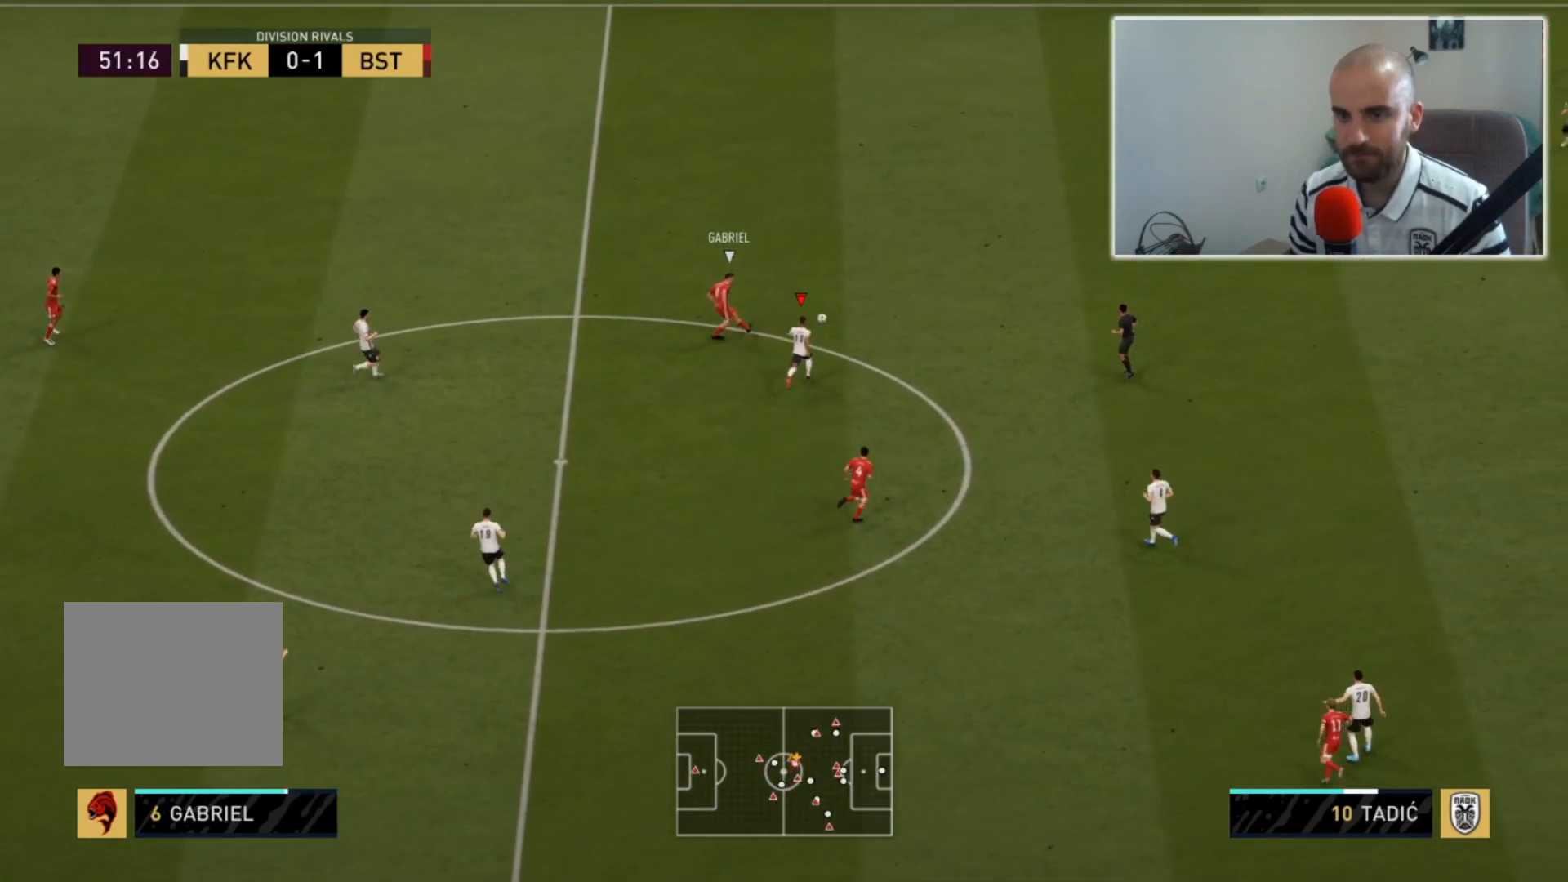
{"buttons": ["L2", "R2"], "left_stick": "up-right", "right_stick": "center", "events": [[67, "L2", "down"], [200, "left_stick", "up-right"]]}
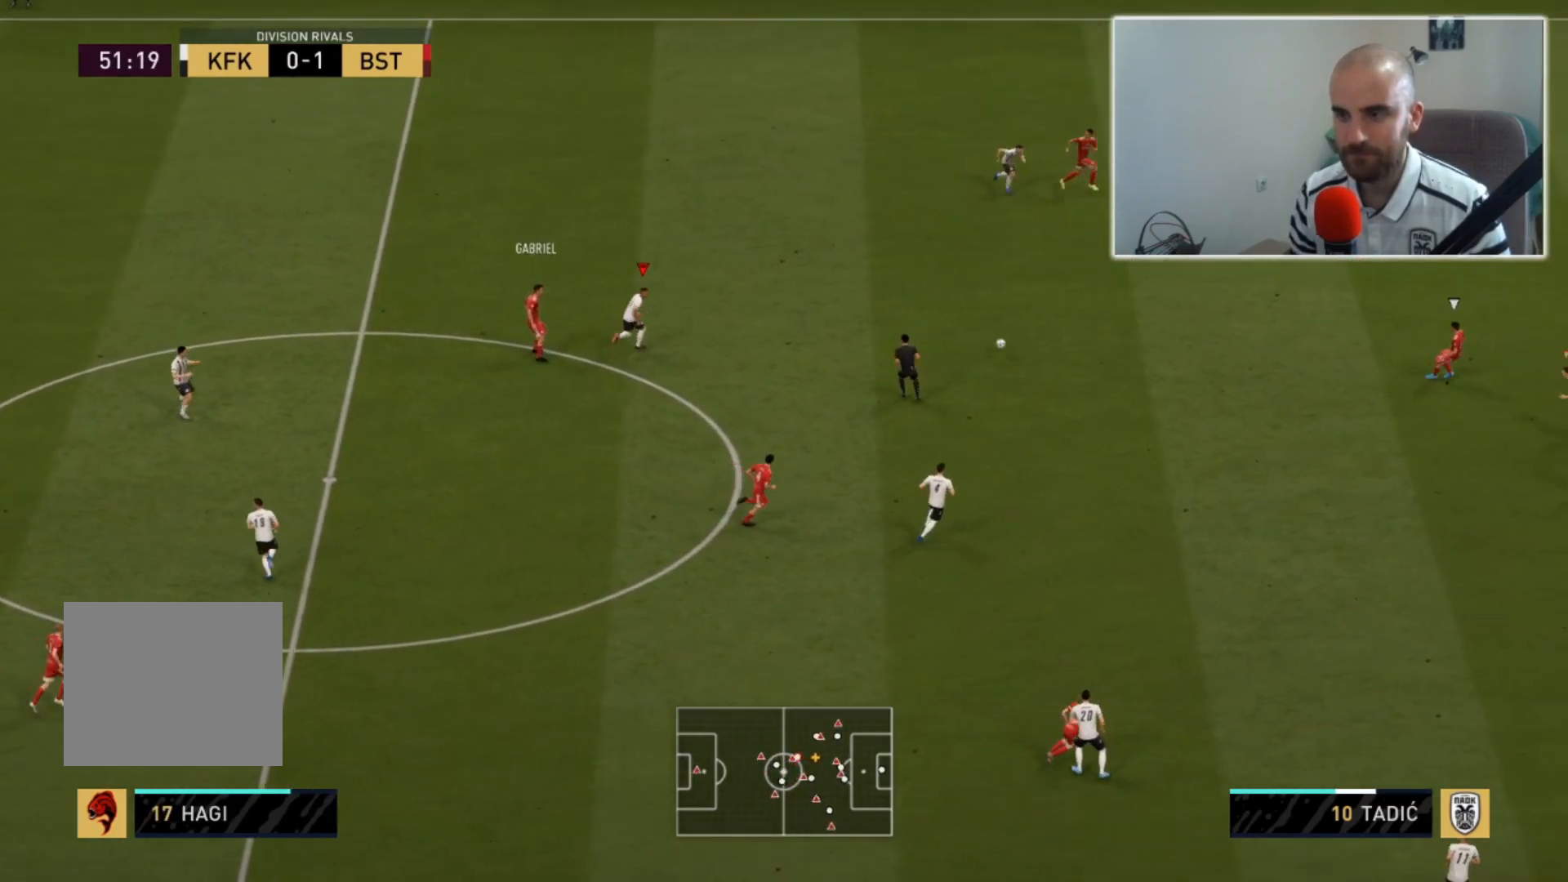
{"buttons": ["L2", "R2"], "left_stick": "up-right", "right_stick": "center", "events": [[167, "right_stick", "down"], [233, "right_stick", "down-right"], [367, "right_stick", "center"]]}
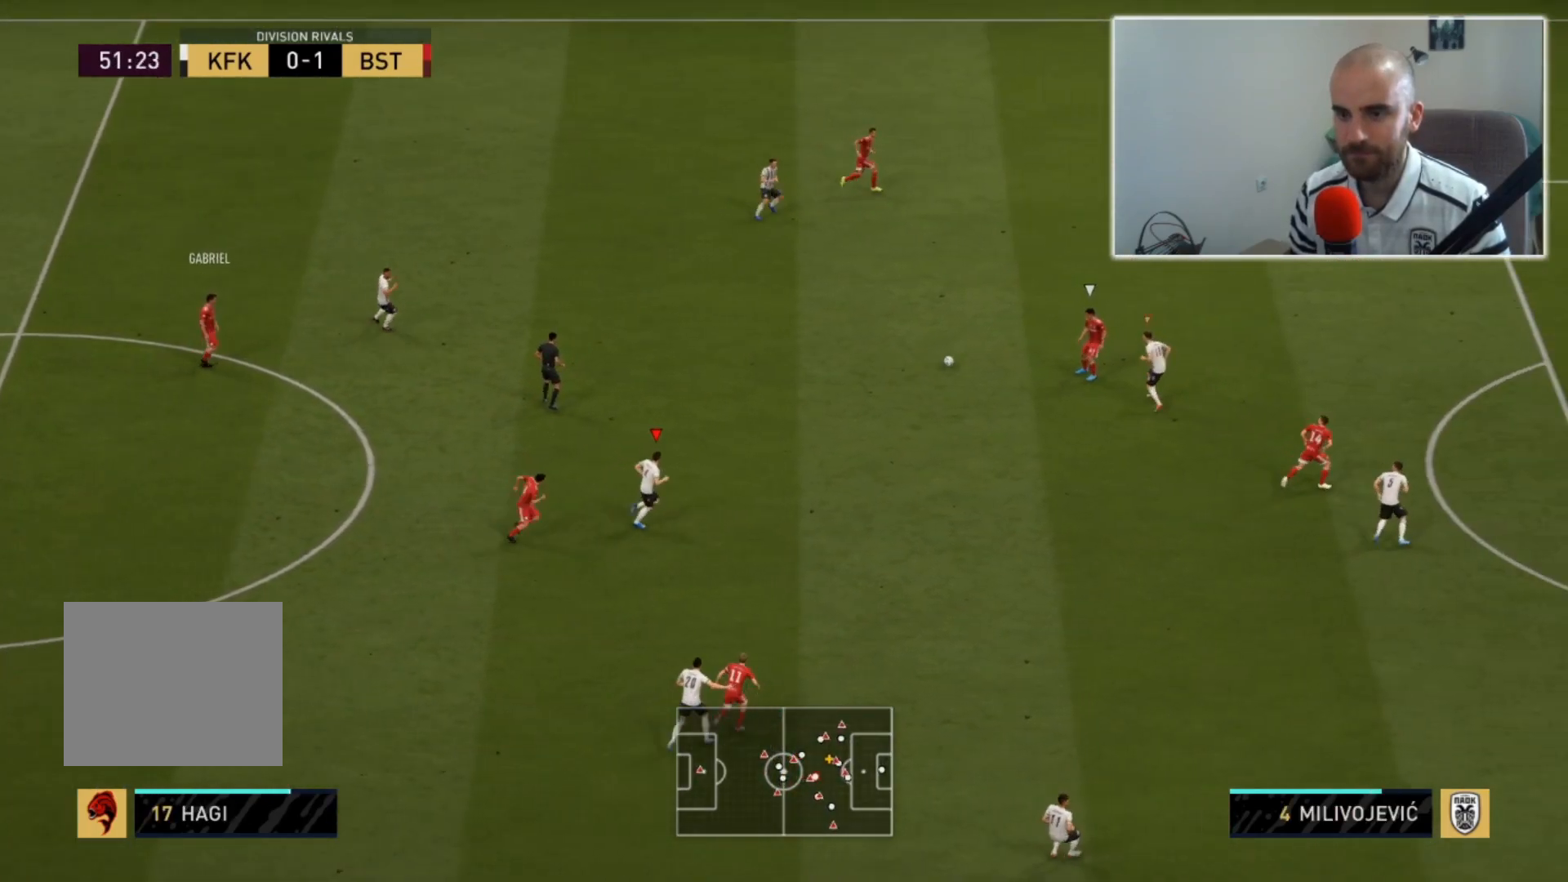
{"buttons": ["R2"], "left_stick": "up-right", "right_stick": "center", "events": [[100, "L2", "up"]]}
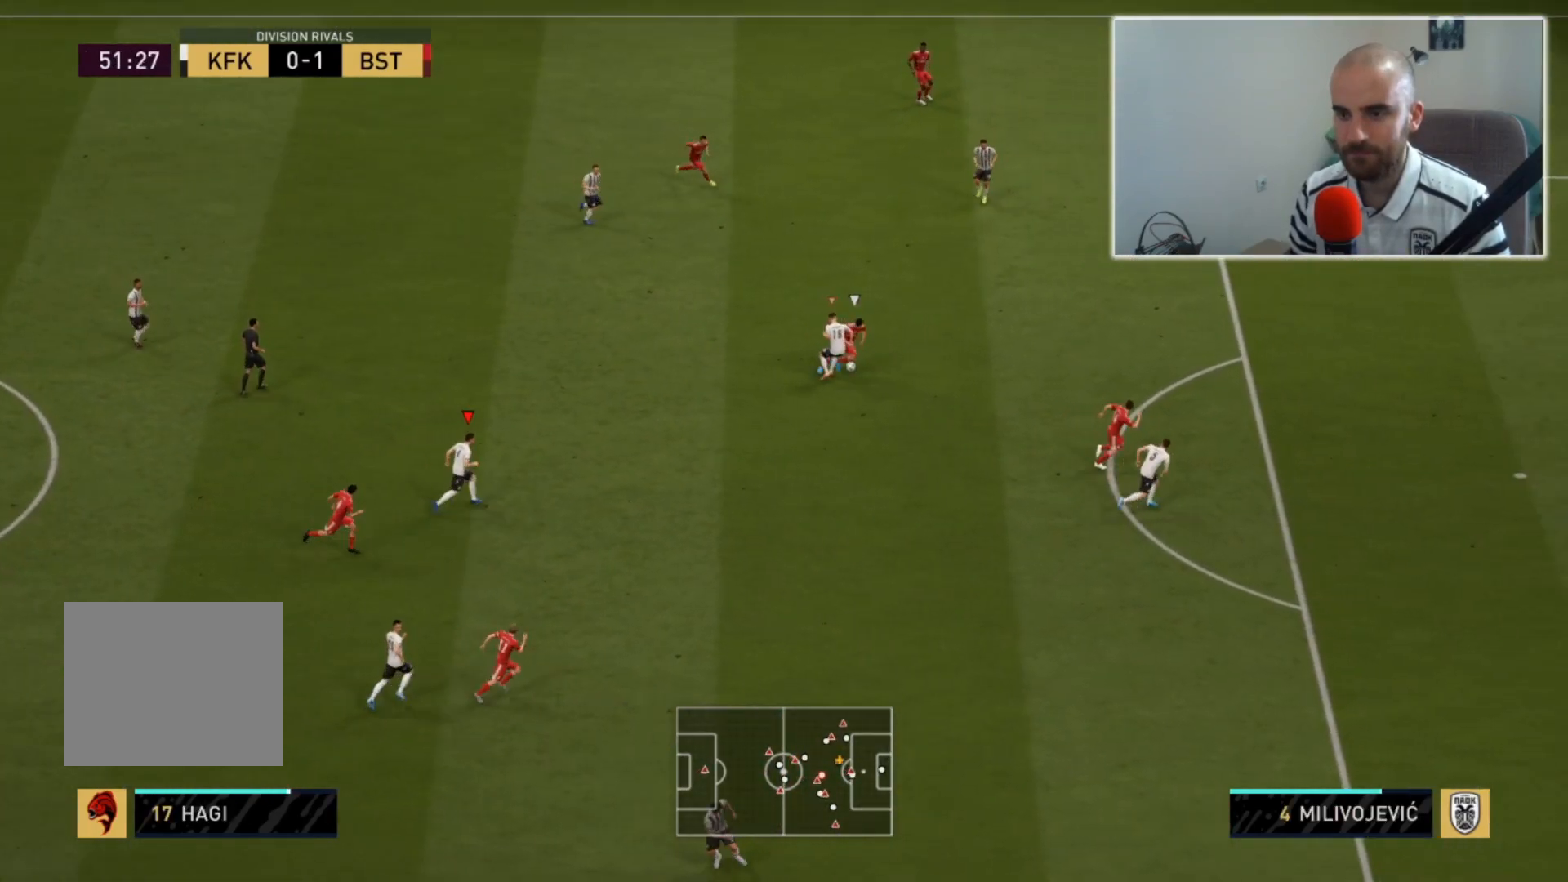
{"buttons": ["R2"], "left_stick": "up-right", "right_stick": "center", "events": []}
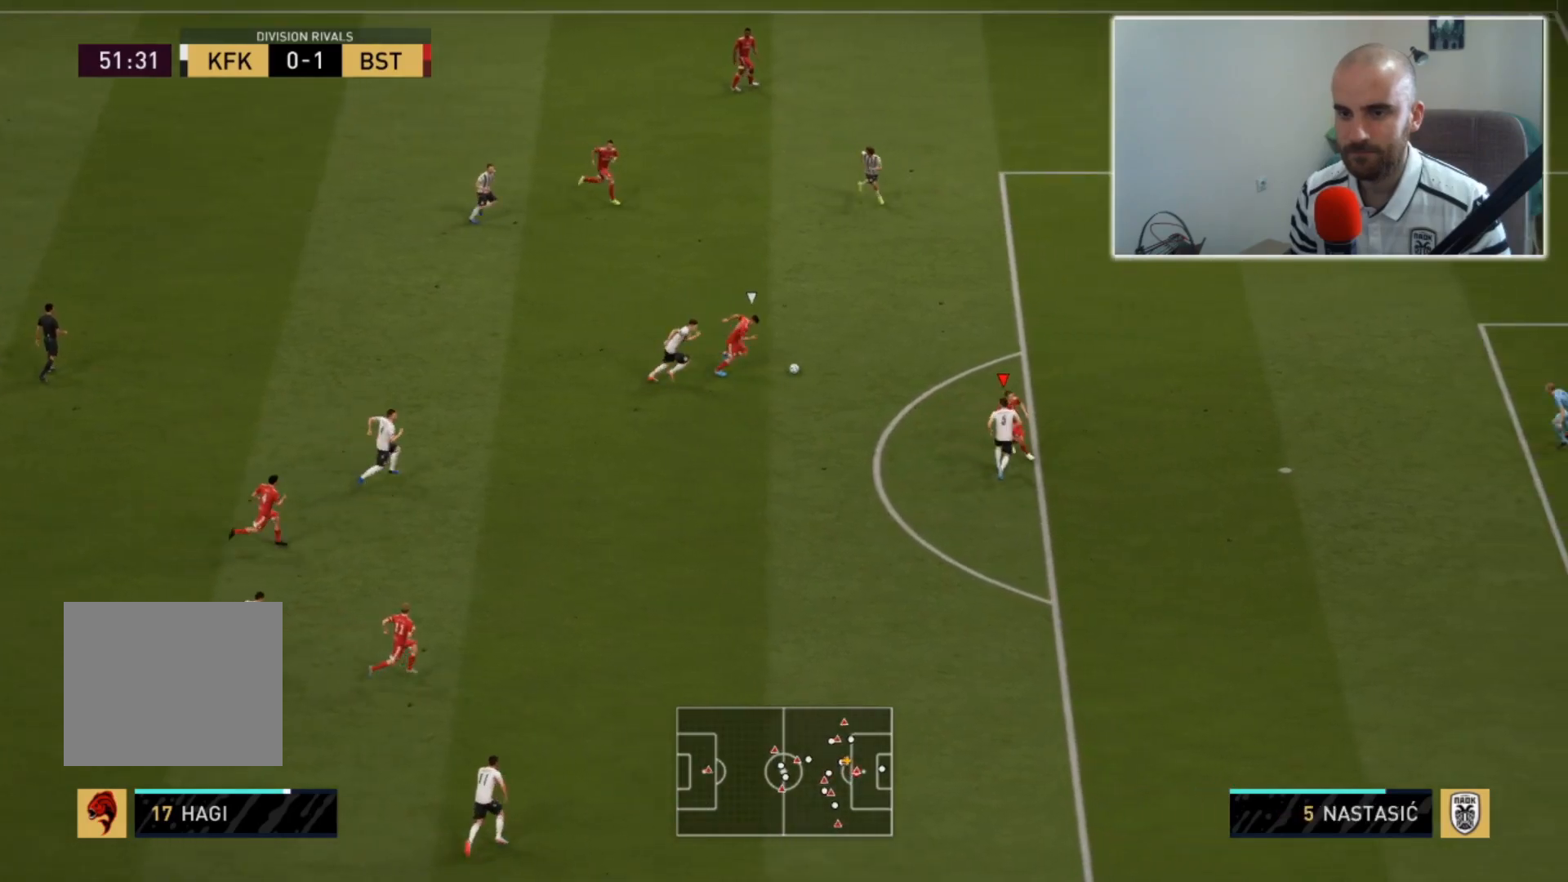
{"buttons": ["L2"], "left_stick": "up", "right_stick": "center", "events": [[367, "left_stick", "up"], [467, "R2", "up"], [500, "L2", "down"]]}
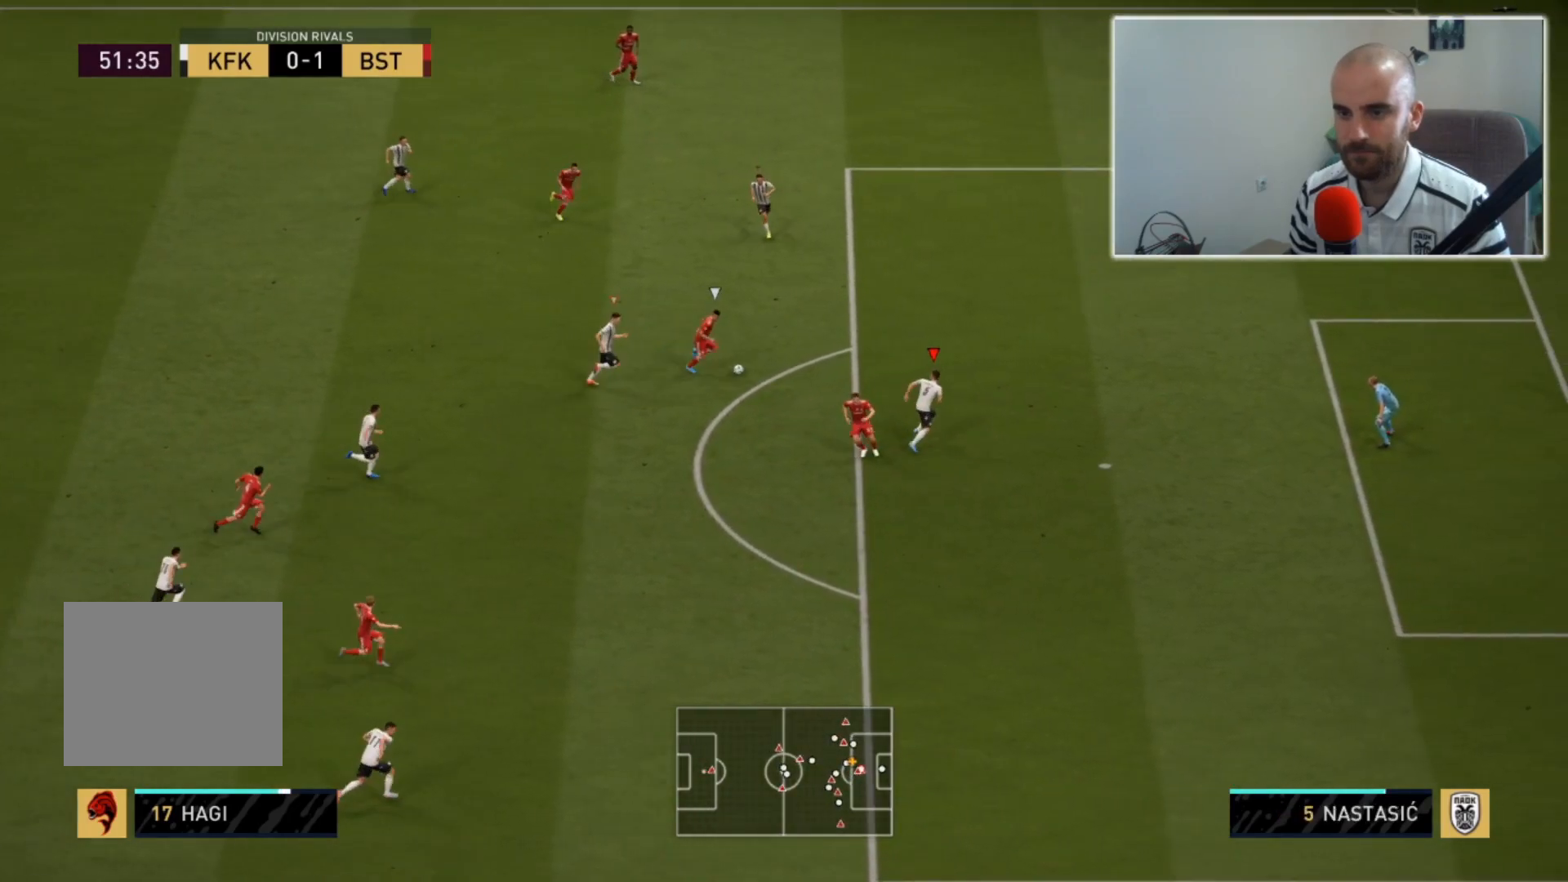
{"buttons": ["L2"], "left_stick": "left", "right_stick": "center", "events": [[200, "left_stick", "up-left"], [383, "left_stick", "left"]]}
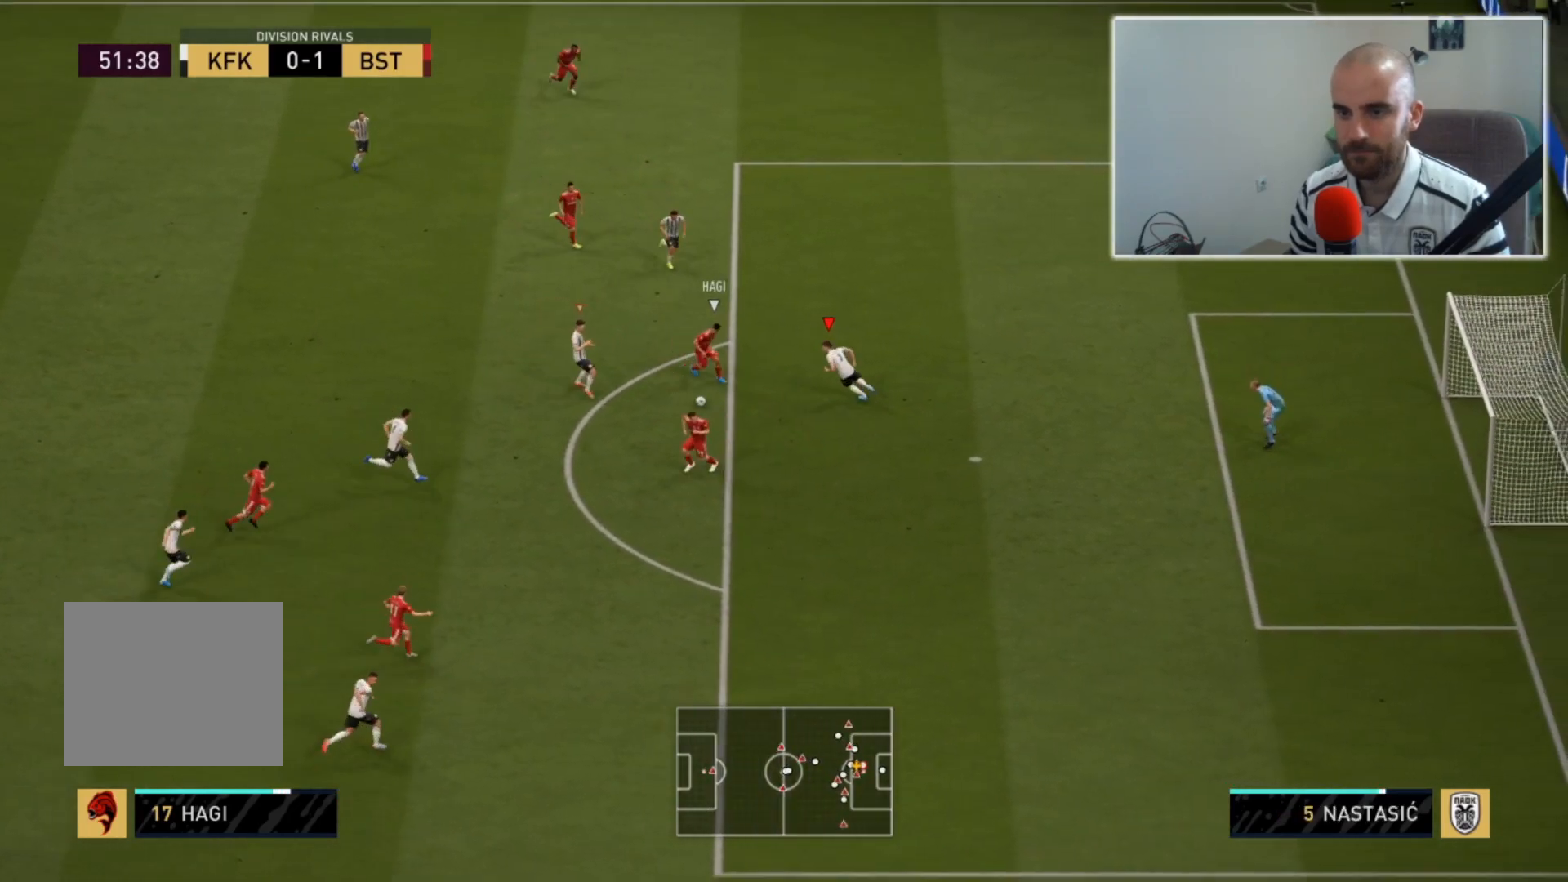
{"buttons": ["TRIANGLE"], "left_stick": "down", "right_stick": "center", "events": [[50, "left_stick", "down-left"], [367, "L2", "up"], [417, "left_stick", "down"], [467, "TRIANGLE", "down"]]}
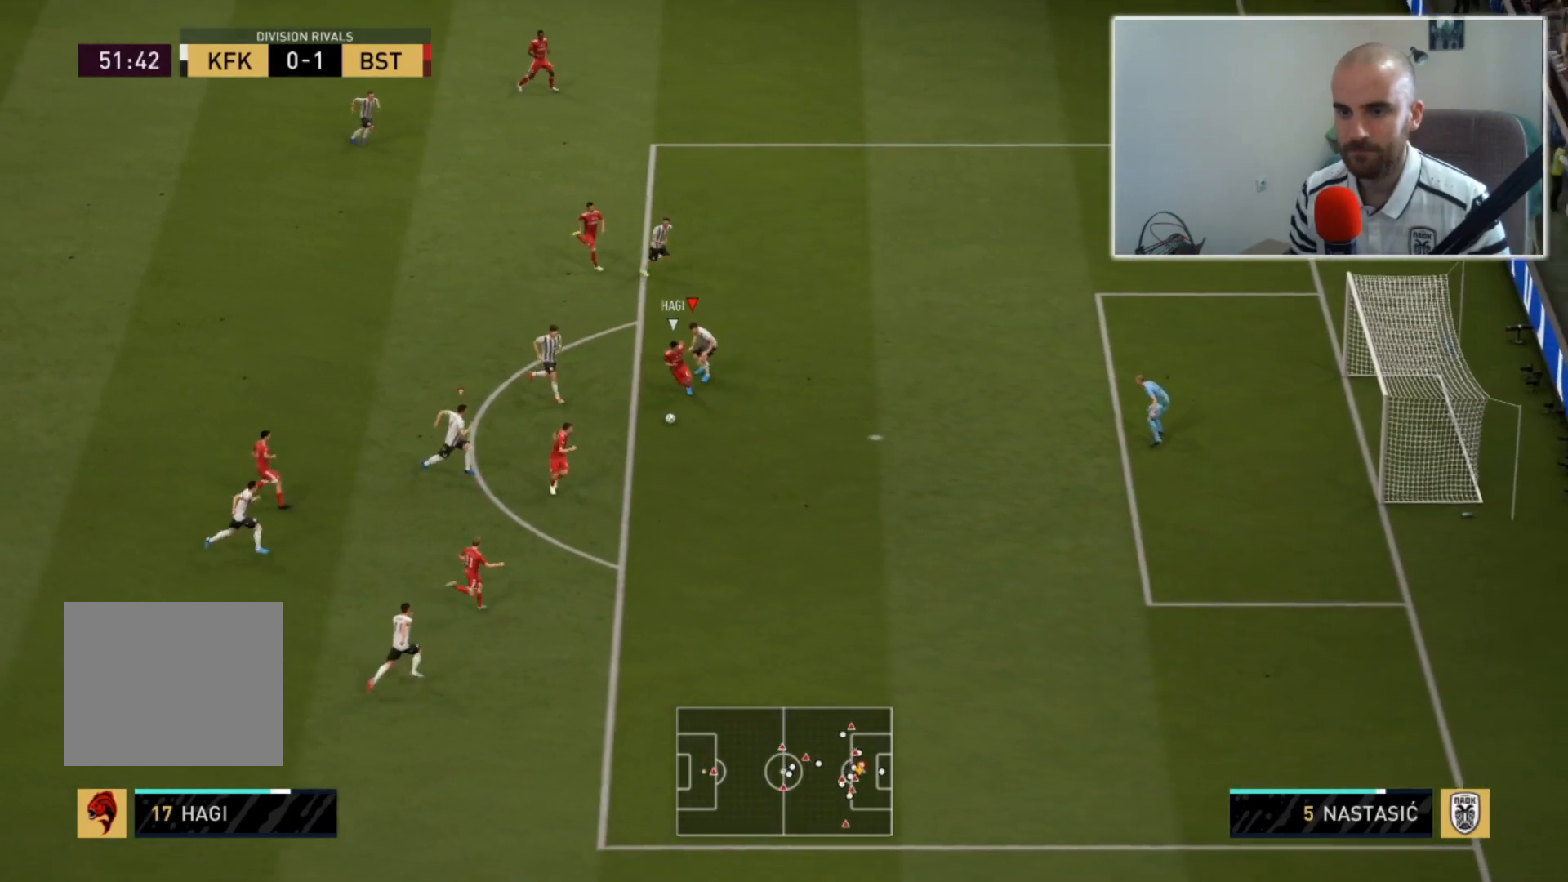
{"buttons": ["TRIANGLE"], "left_stick": "down", "right_stick": "center", "events": []}
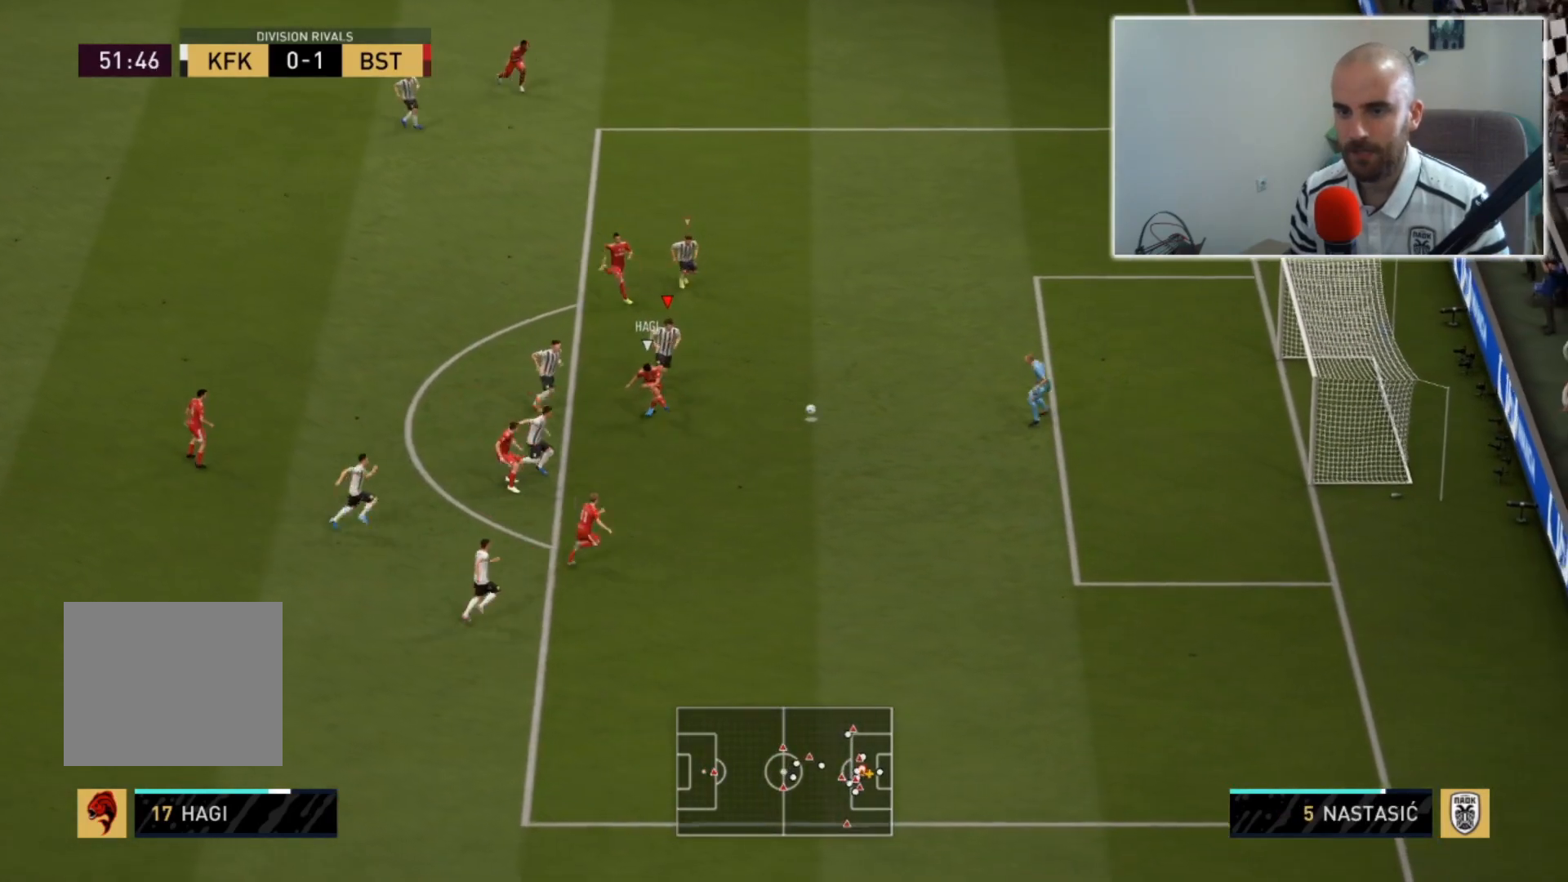
{"buttons": ["TRIANGLE"], "left_stick": "down", "right_stick": "center", "events": []}
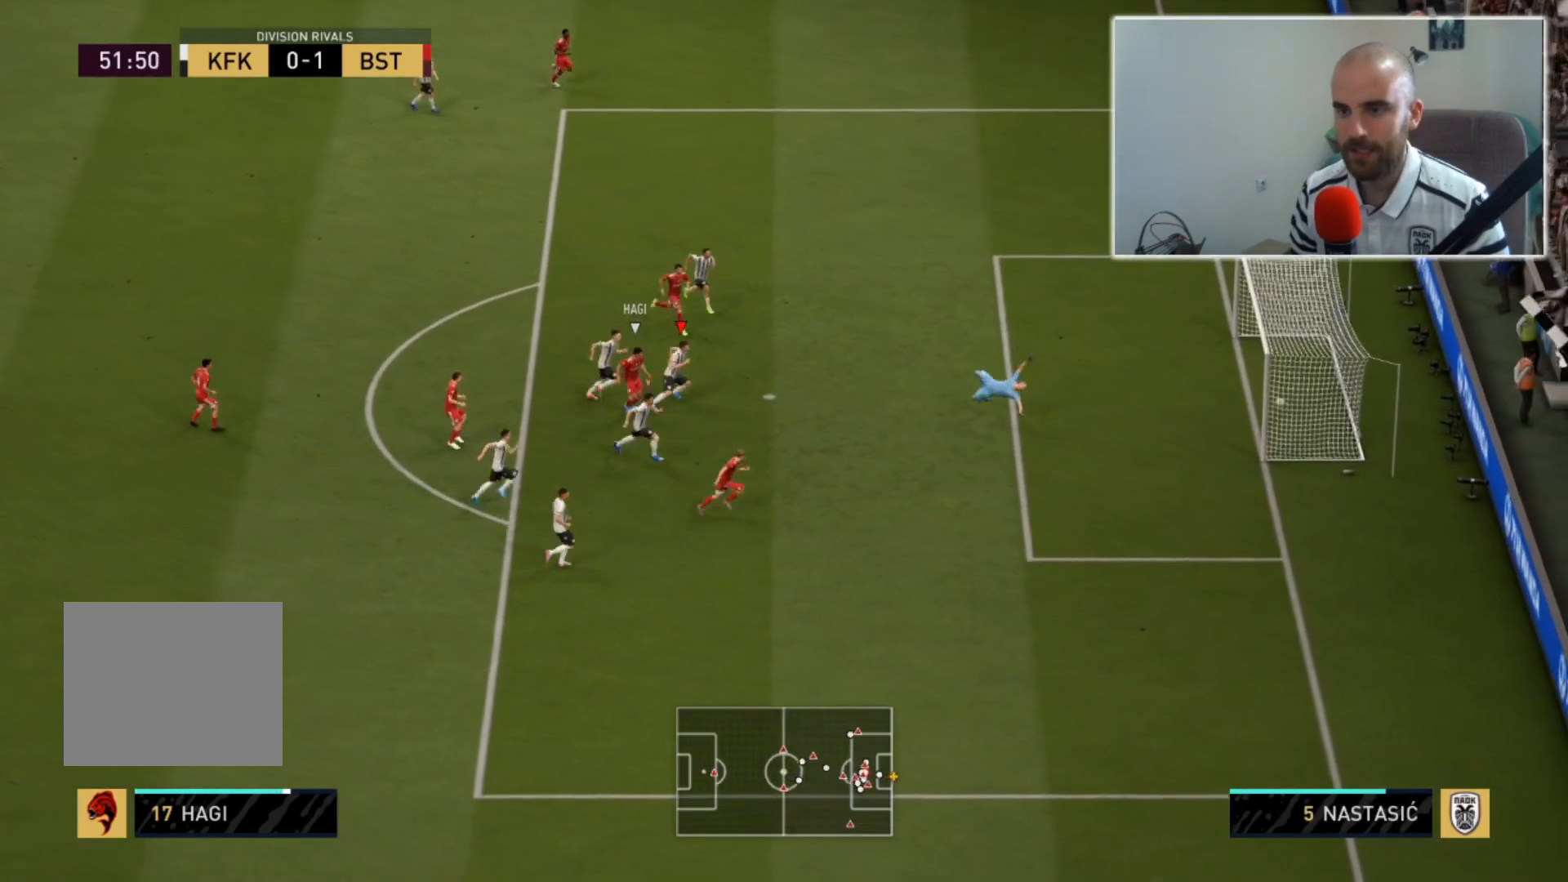
{"buttons": [], "left_stick": "center", "right_stick": "center", "events": [[300, "TRIANGLE", "up"], [333, "left_stick", "center"]]}
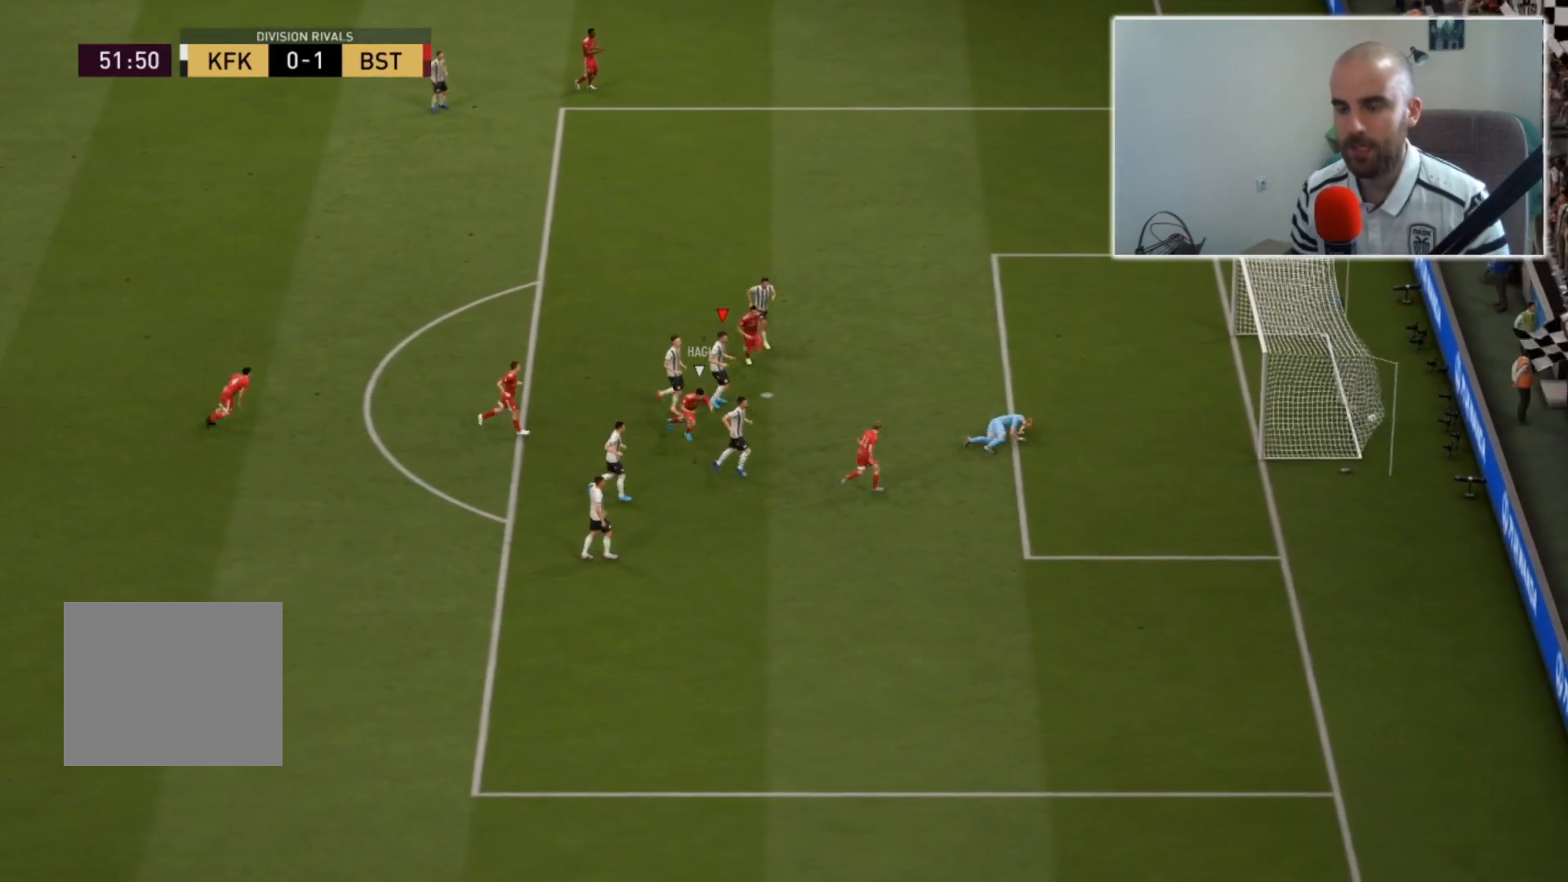
{"buttons": [], "left_stick": "center", "right_stick": "center", "events": []}
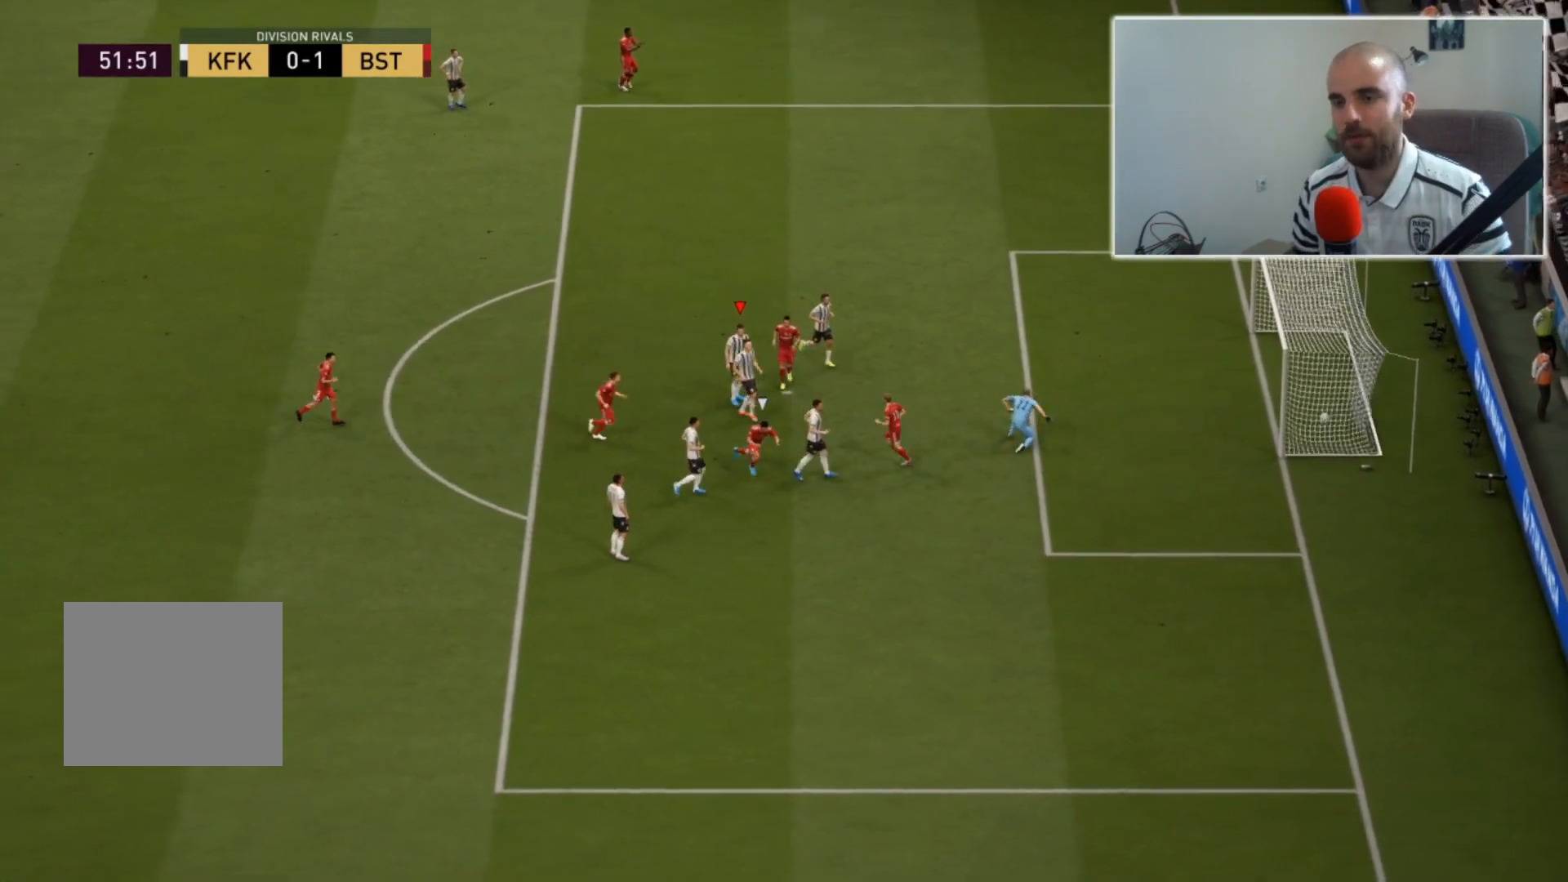
{"buttons": [], "left_stick": "center", "right_stick": "center", "events": []}
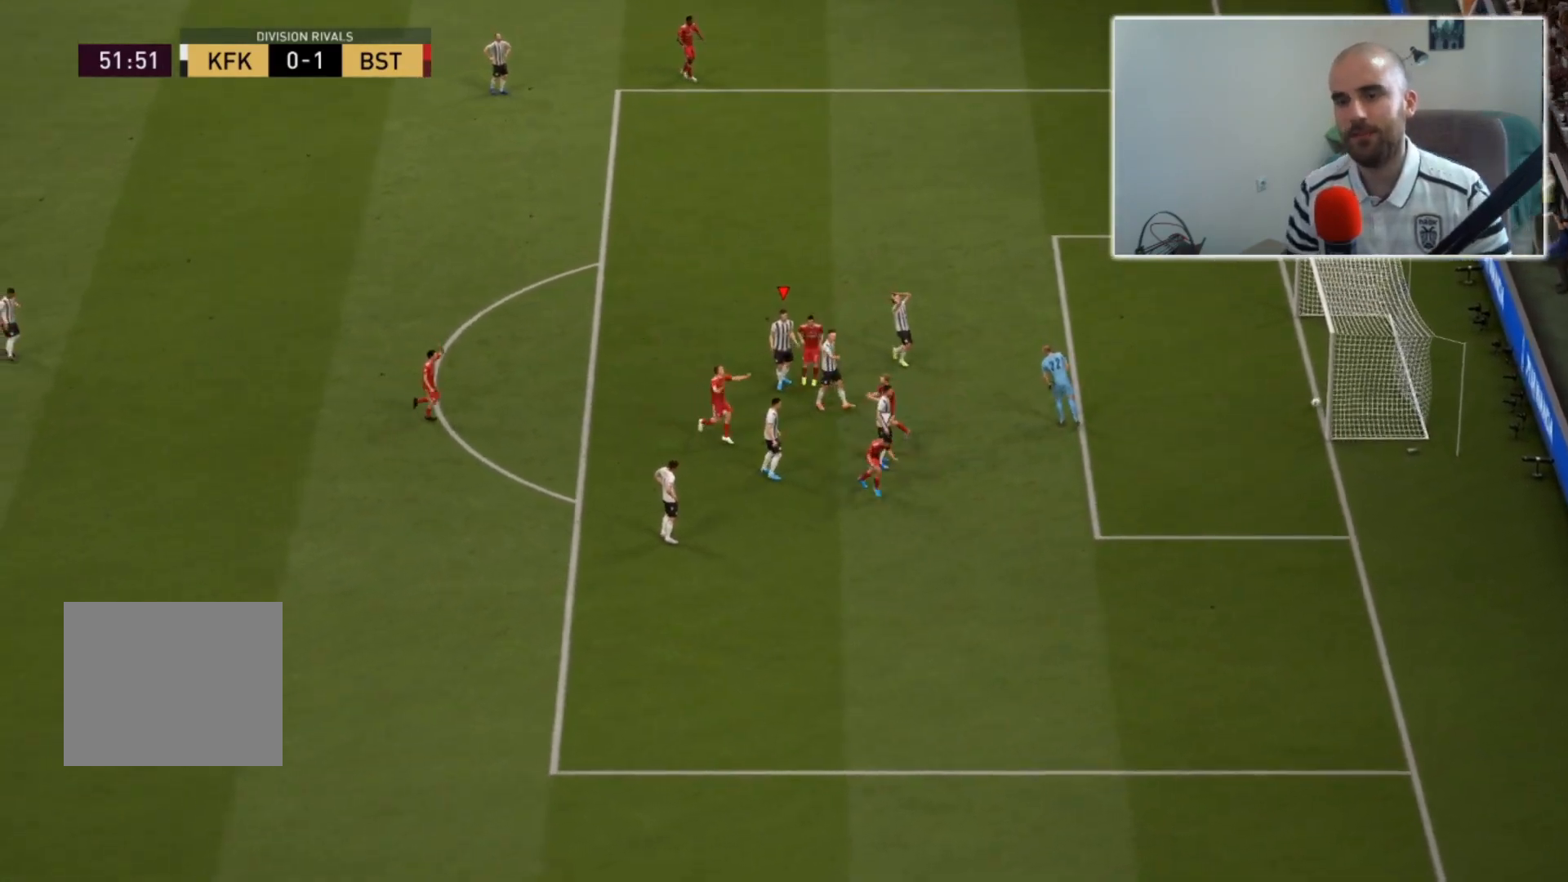
{"buttons": [], "left_stick": "center", "right_stick": "center", "events": []}
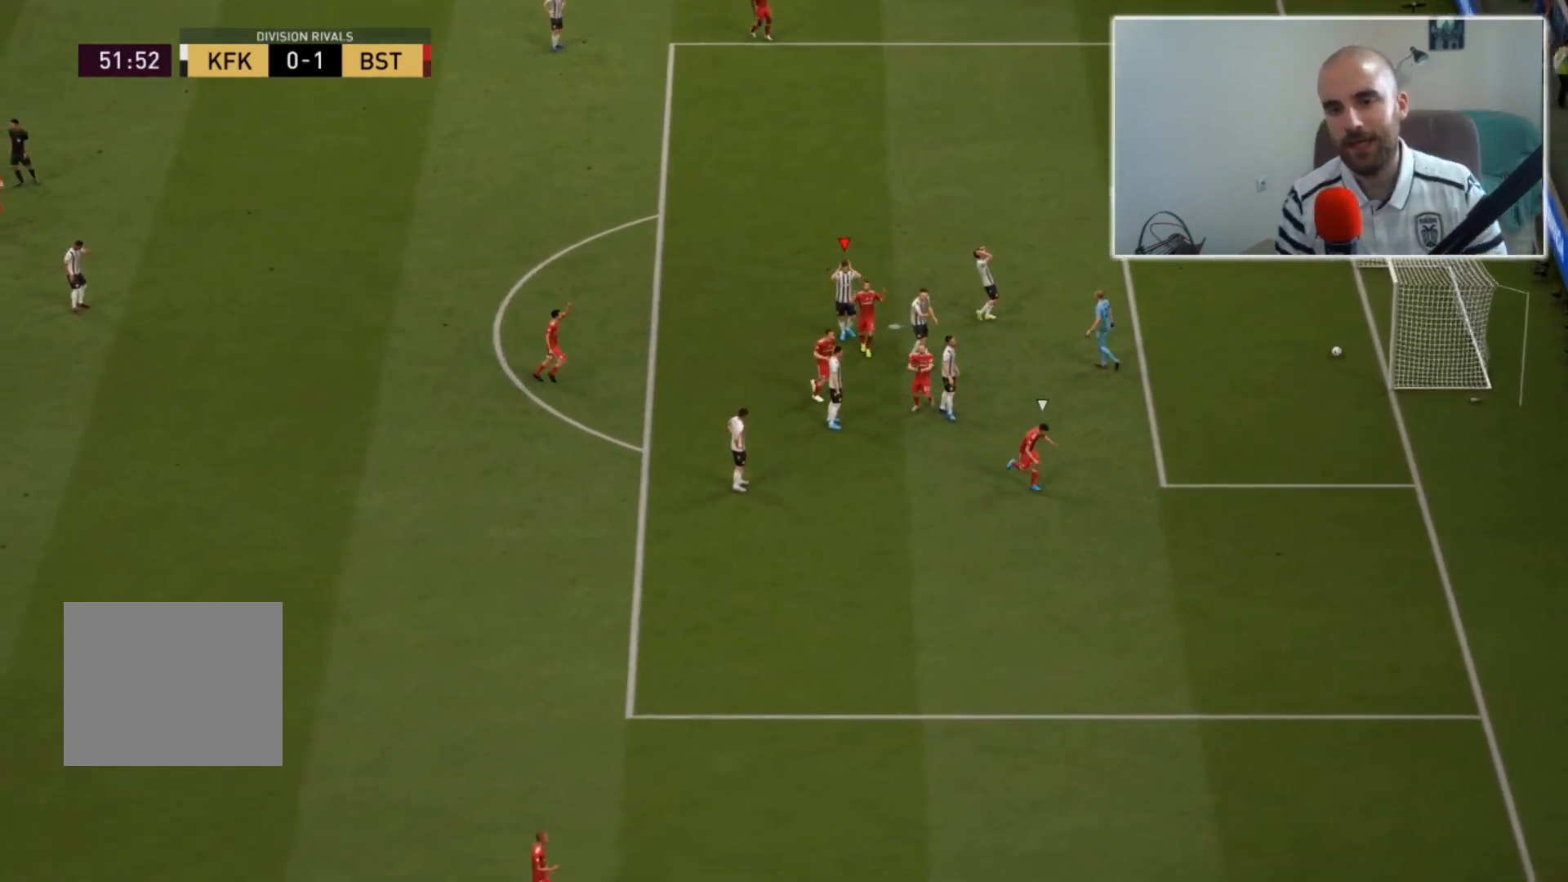
{"buttons": [], "left_stick": "center", "right_stick": "center", "events": []}
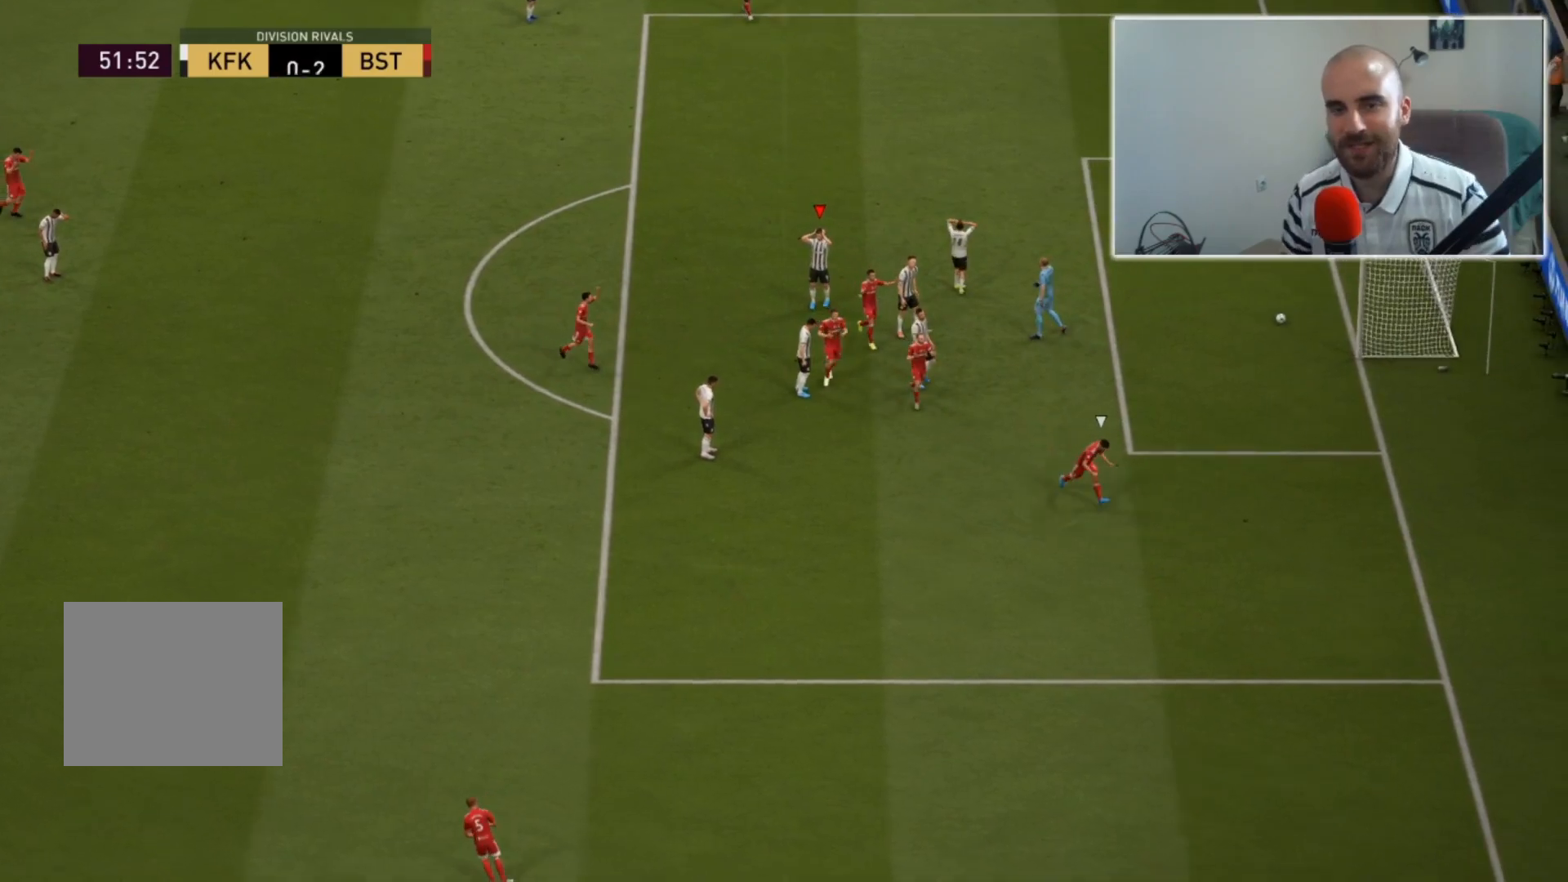
{"buttons": [], "left_stick": "center", "right_stick": "center", "events": []}
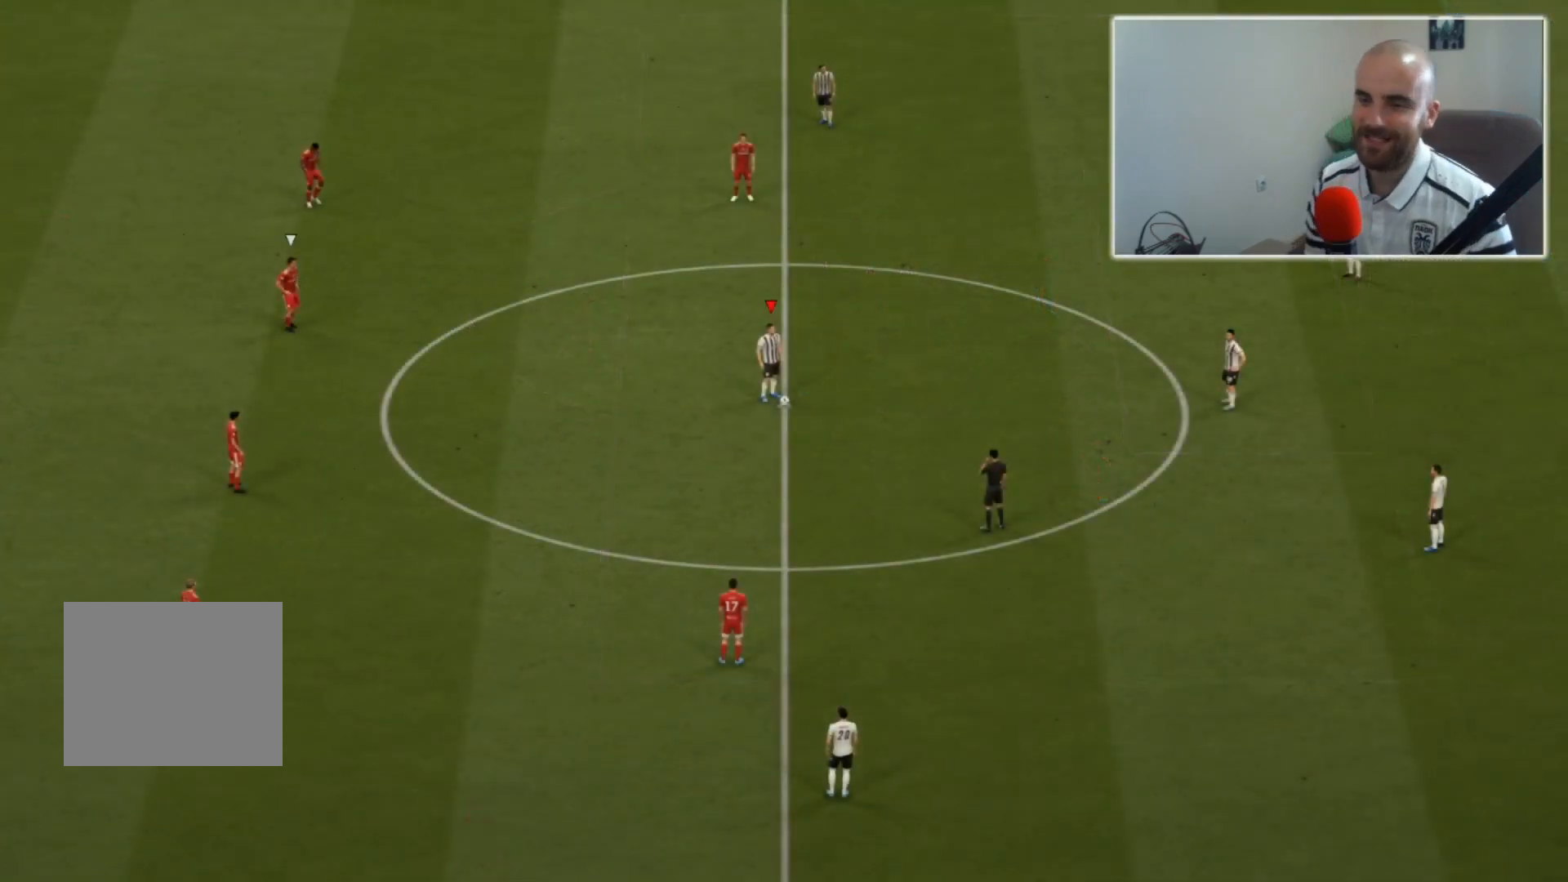
{"buttons": [], "left_stick": "center", "right_stick": "center", "events": [[300, "CROSS", "down"], [467, "CROSS", "up"]]}
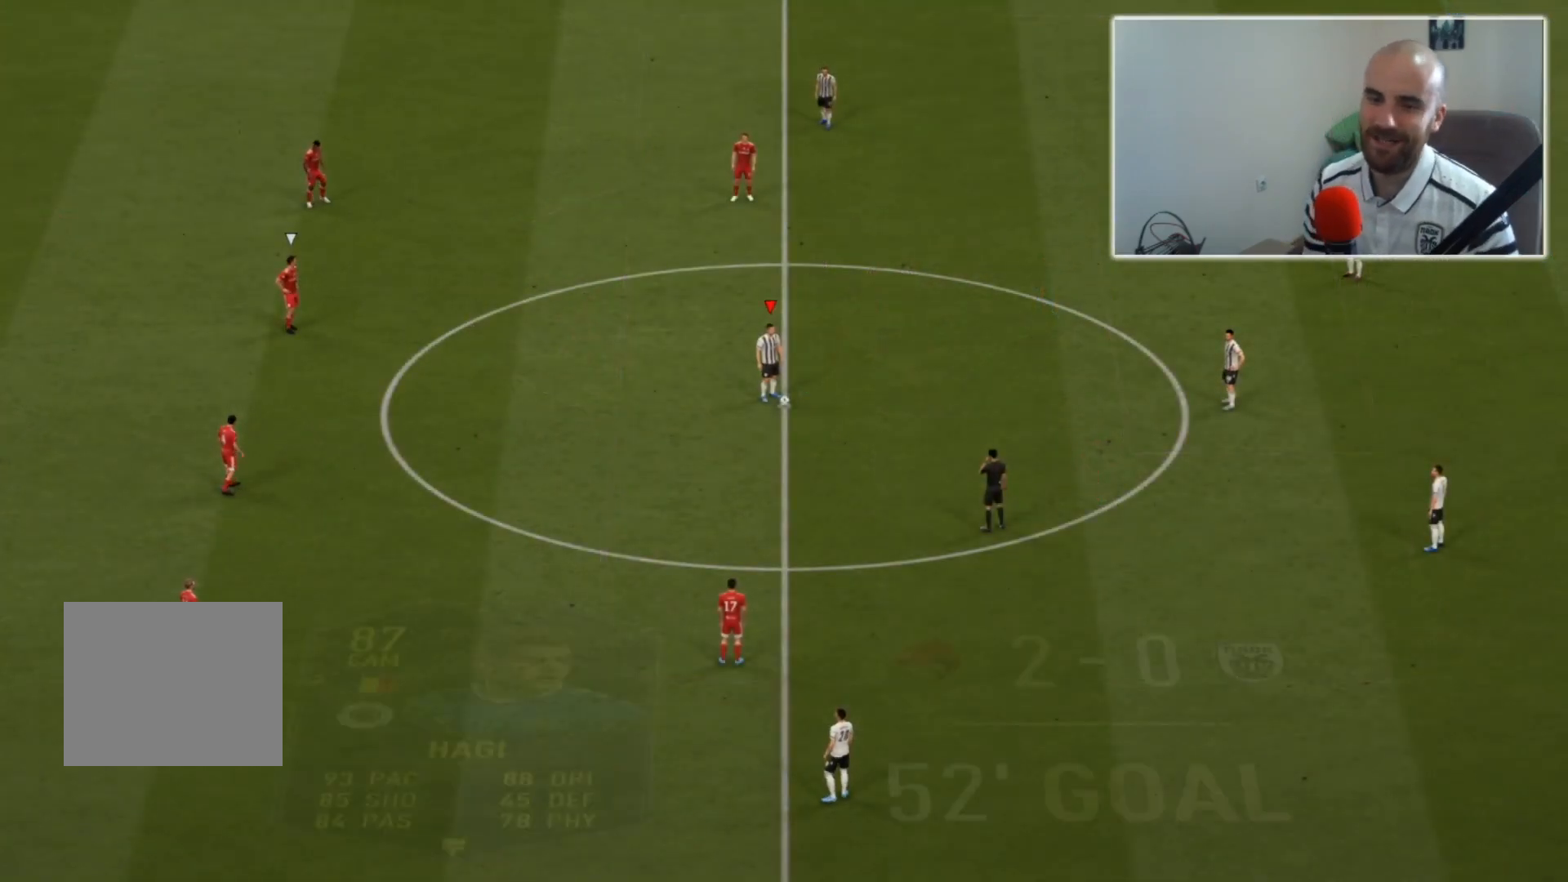
{"buttons": [], "left_stick": "center", "right_stick": "center", "events": []}